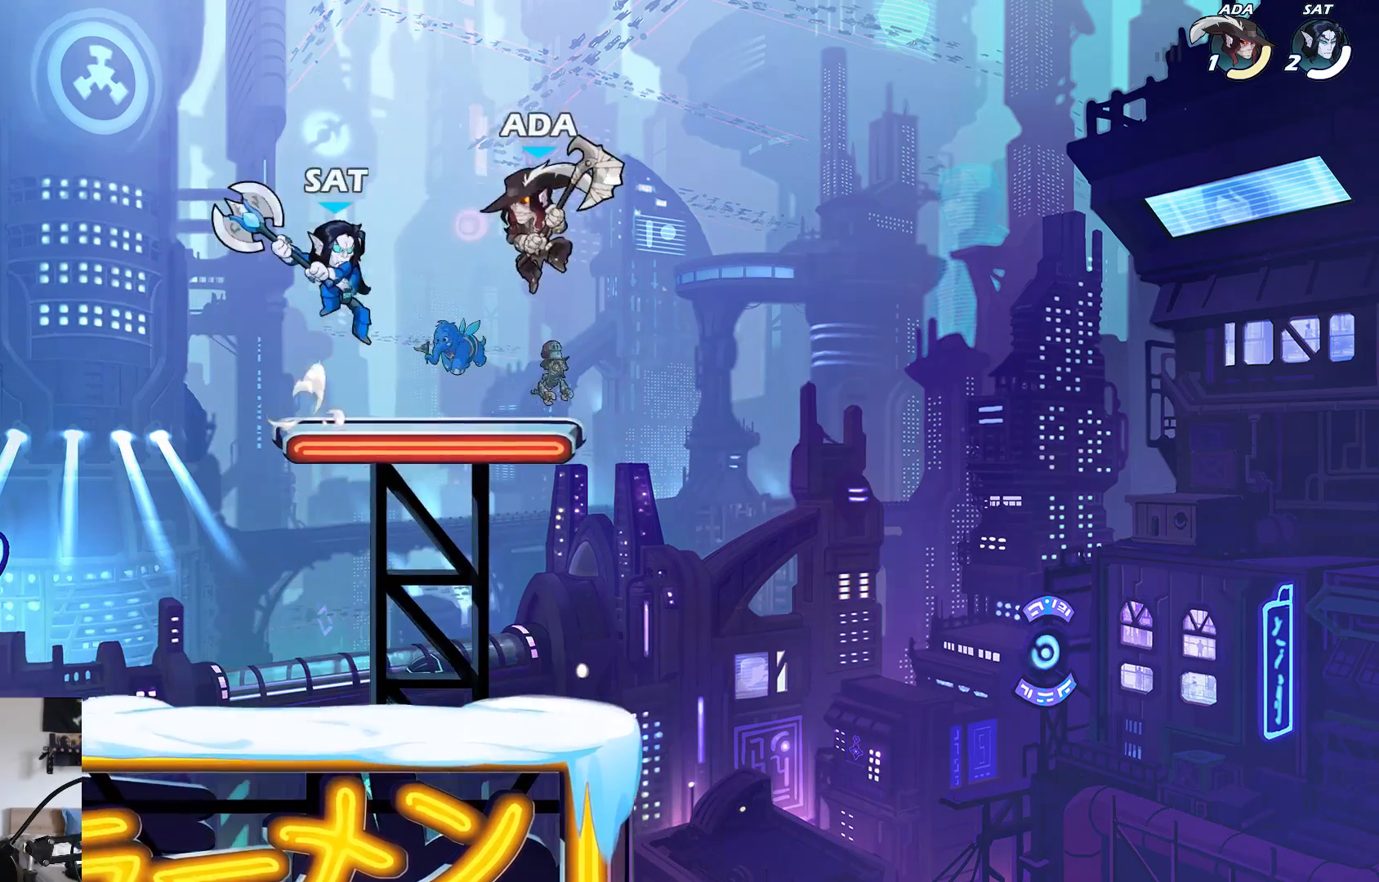
Gameplay with a controller (Xbox layout); each line is a JSON object with the inputs held at the frame after it (dt_ms = milliseconds from this image to that frame). "events" lists button and stick changes between this image and that frame as [ms after this image, input, new state], when the widget could be followed in between. Not read: right_stick.
{"dt_ms": 500, "buttons": ["A", "X"], "left_stick": "center", "events": [[133, "left_stick", "down-left"], [450, "A", "down"], [450, "left_stick", "center"], [483, "X", "down"]]}
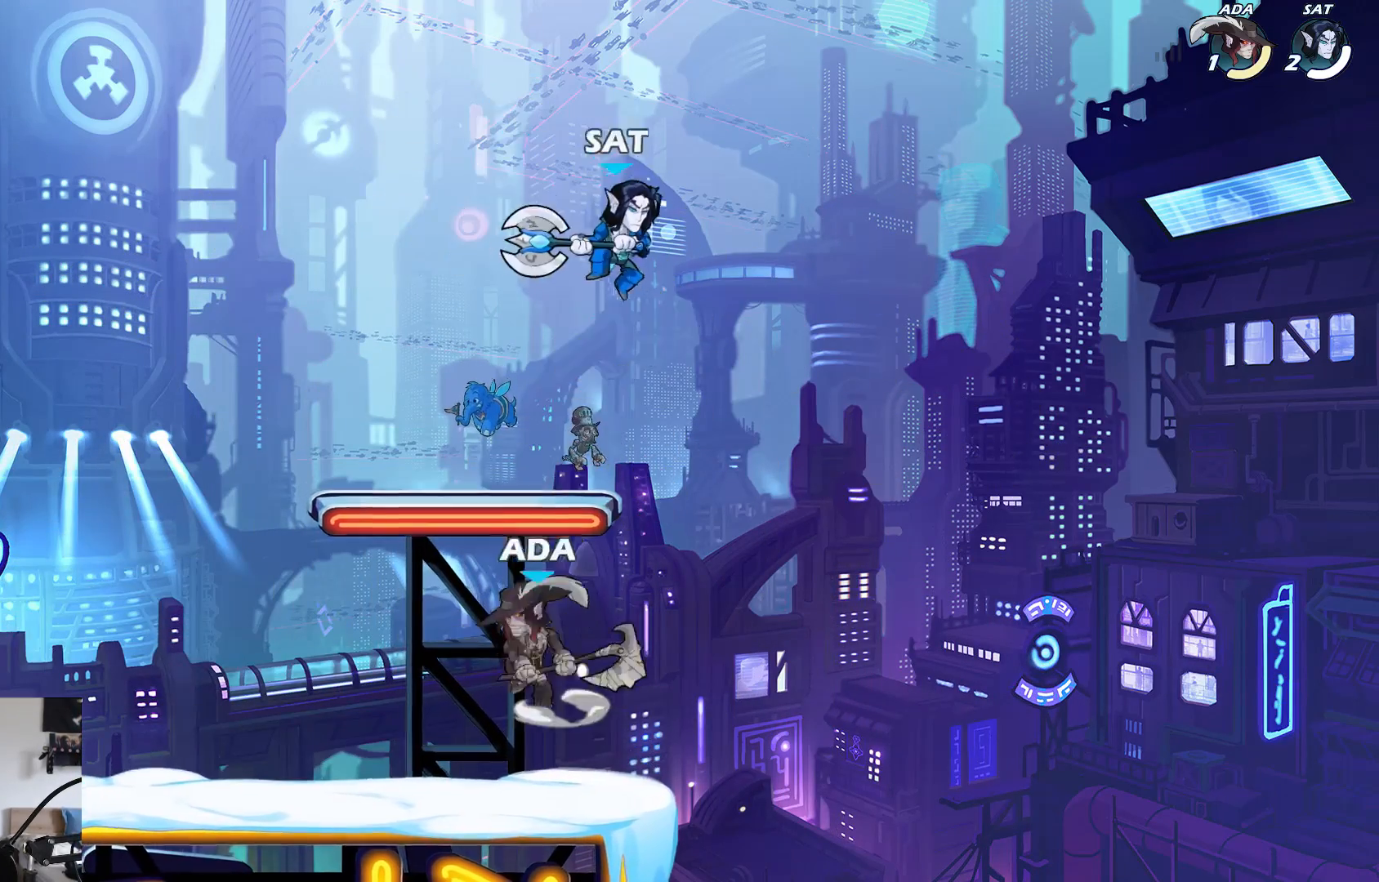
{"dt_ms": 1000, "buttons": [], "left_stick": "right"}
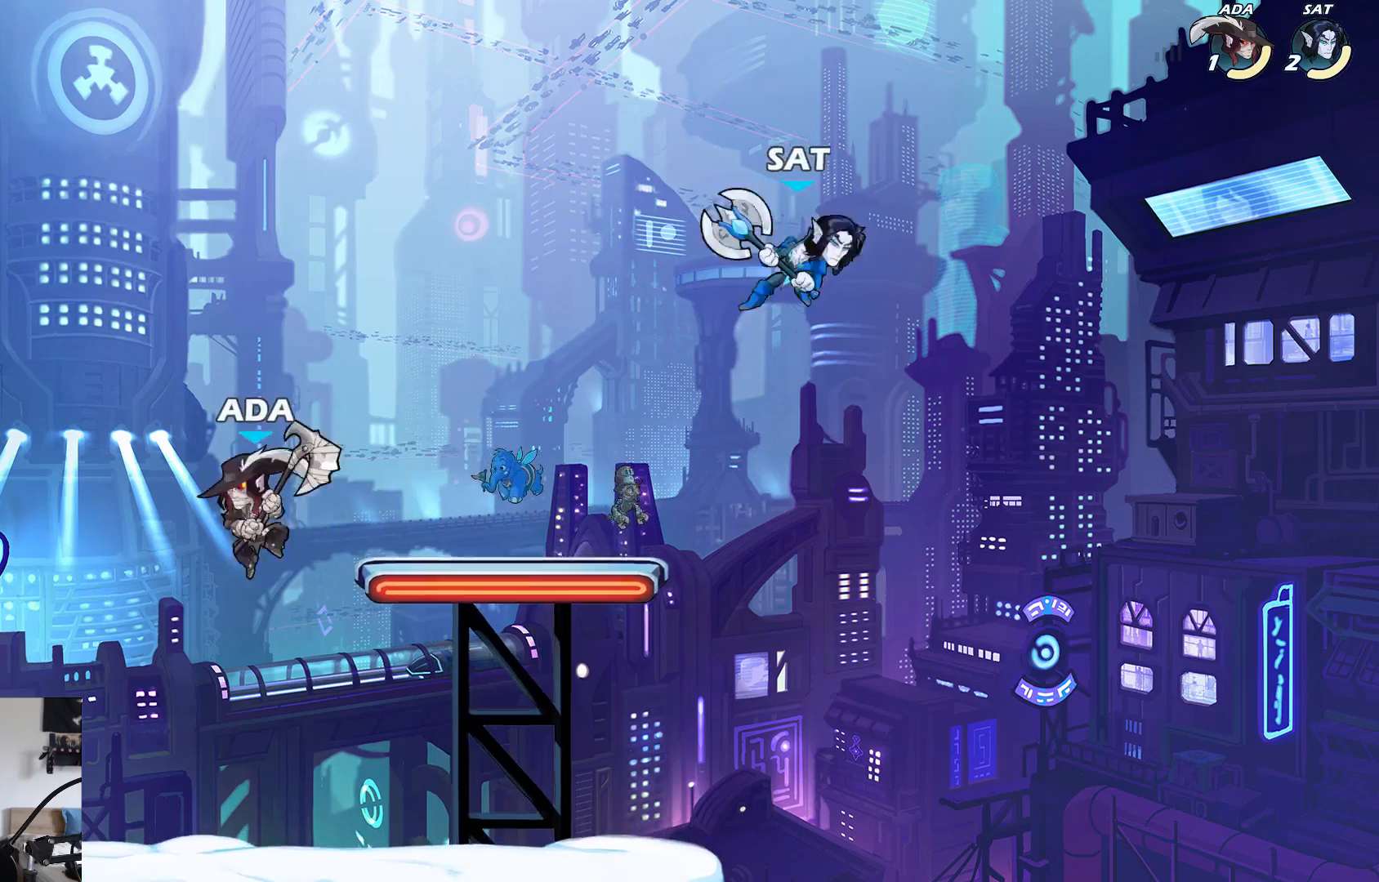
{"dt_ms": 500, "buttons": [], "left_stick": "center", "events": [[267, "L1", "down"], [317, "L1", "up"], [367, "left_stick", "center"]]}
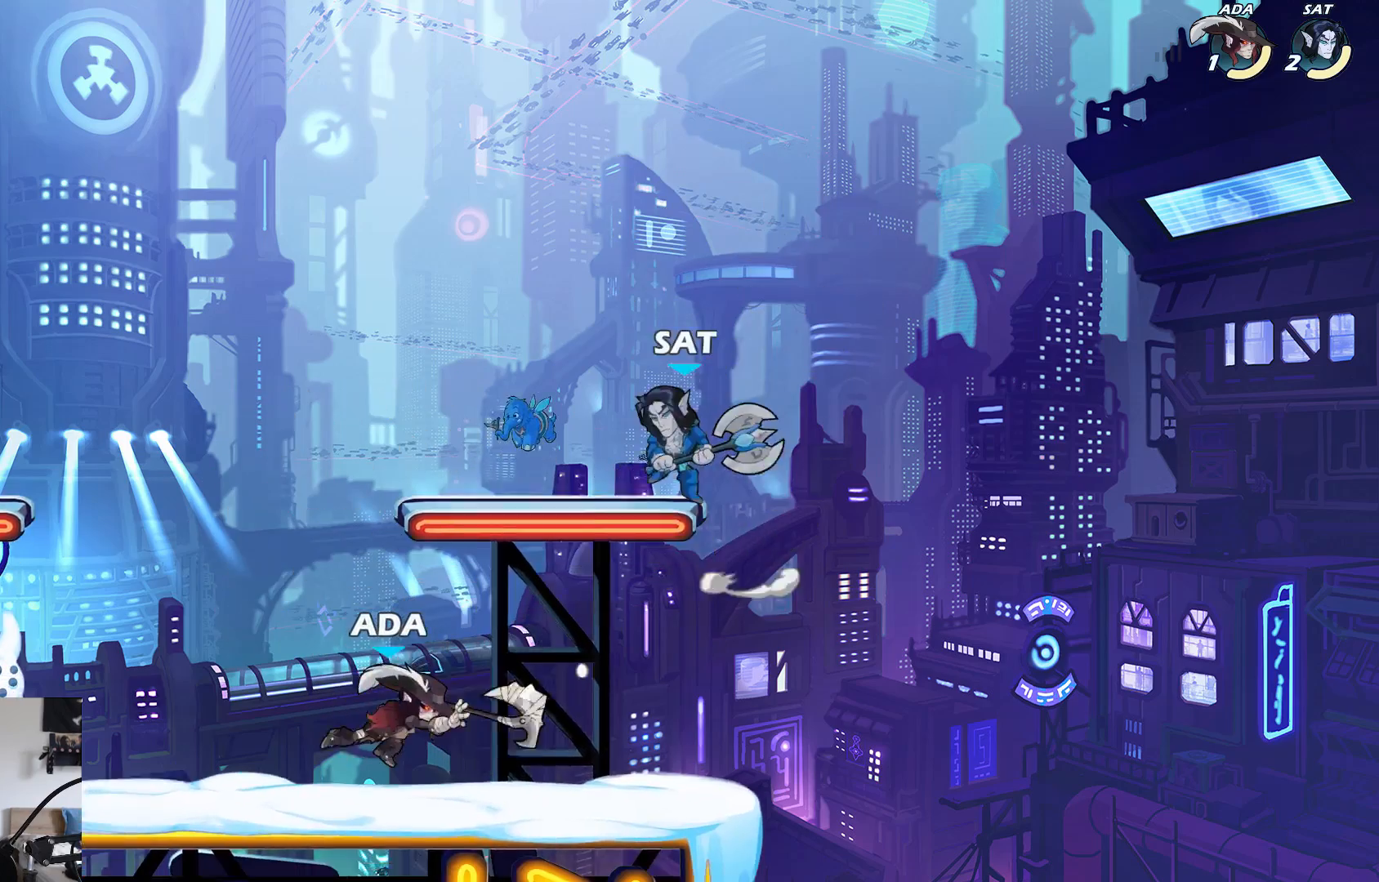
{"dt_ms": 500, "buttons": ["L2"], "left_stick": "center", "events": [[117, "left_stick", "right"], [233, "left_stick", "center"], [433, "L2", "down"]]}
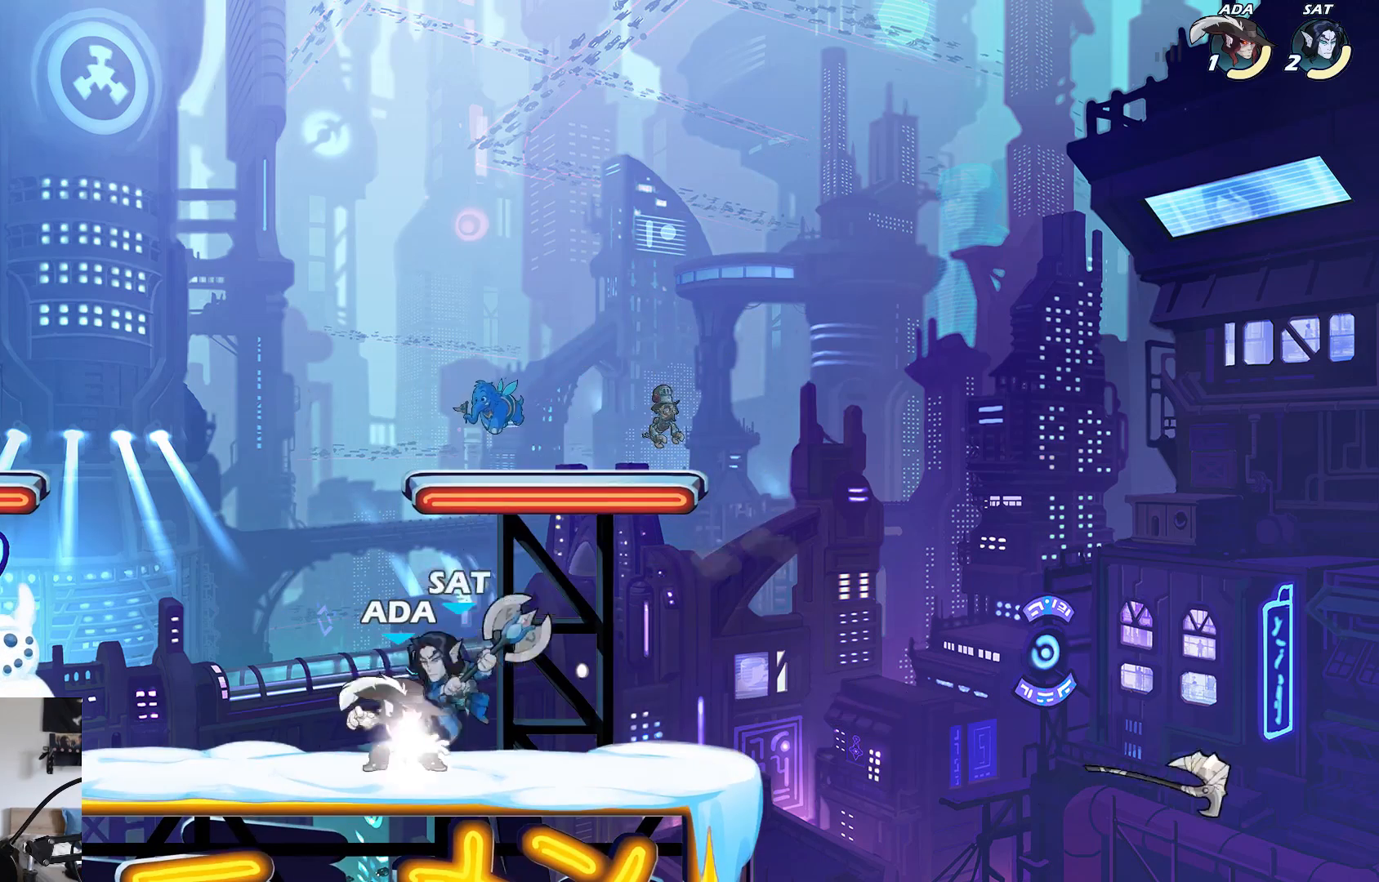
{"dt_ms": 500, "buttons": ["A", "B"], "left_stick": "down-right", "events": [[67, "left_stick", "down-left"], [83, "L2", "up"], [200, "X", "down"], [317, "X", "up"], [417, "A", "down"], [450, "left_stick", "down-right"], [483, "B", "down"]]}
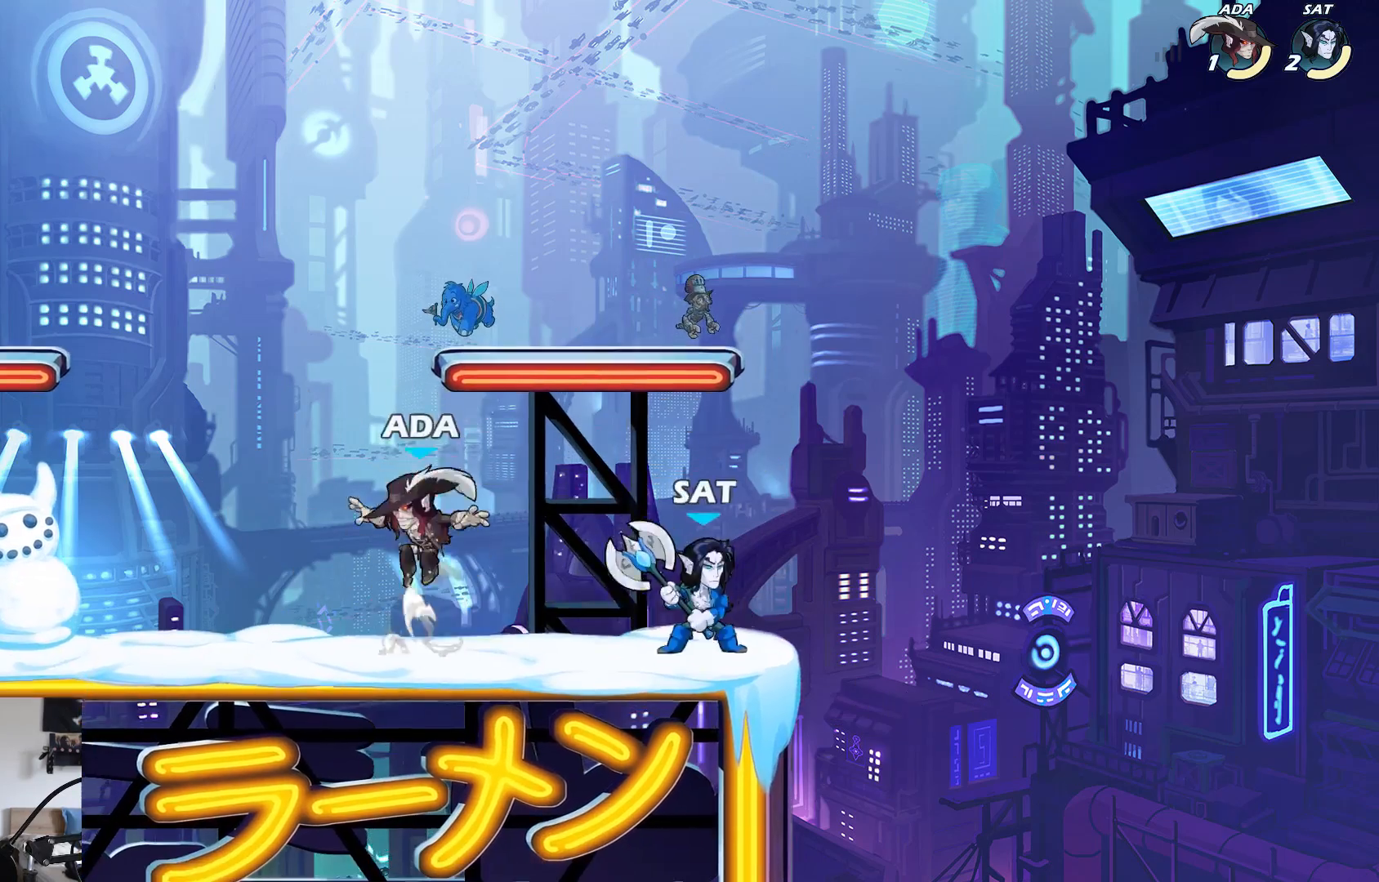
{"dt_ms": 500, "buttons": [], "left_stick": "up-right", "events": [[50, "A", "up"], [117, "B", "up"], [133, "left_stick", "up-left"], [317, "left_stick", "up-right"]]}
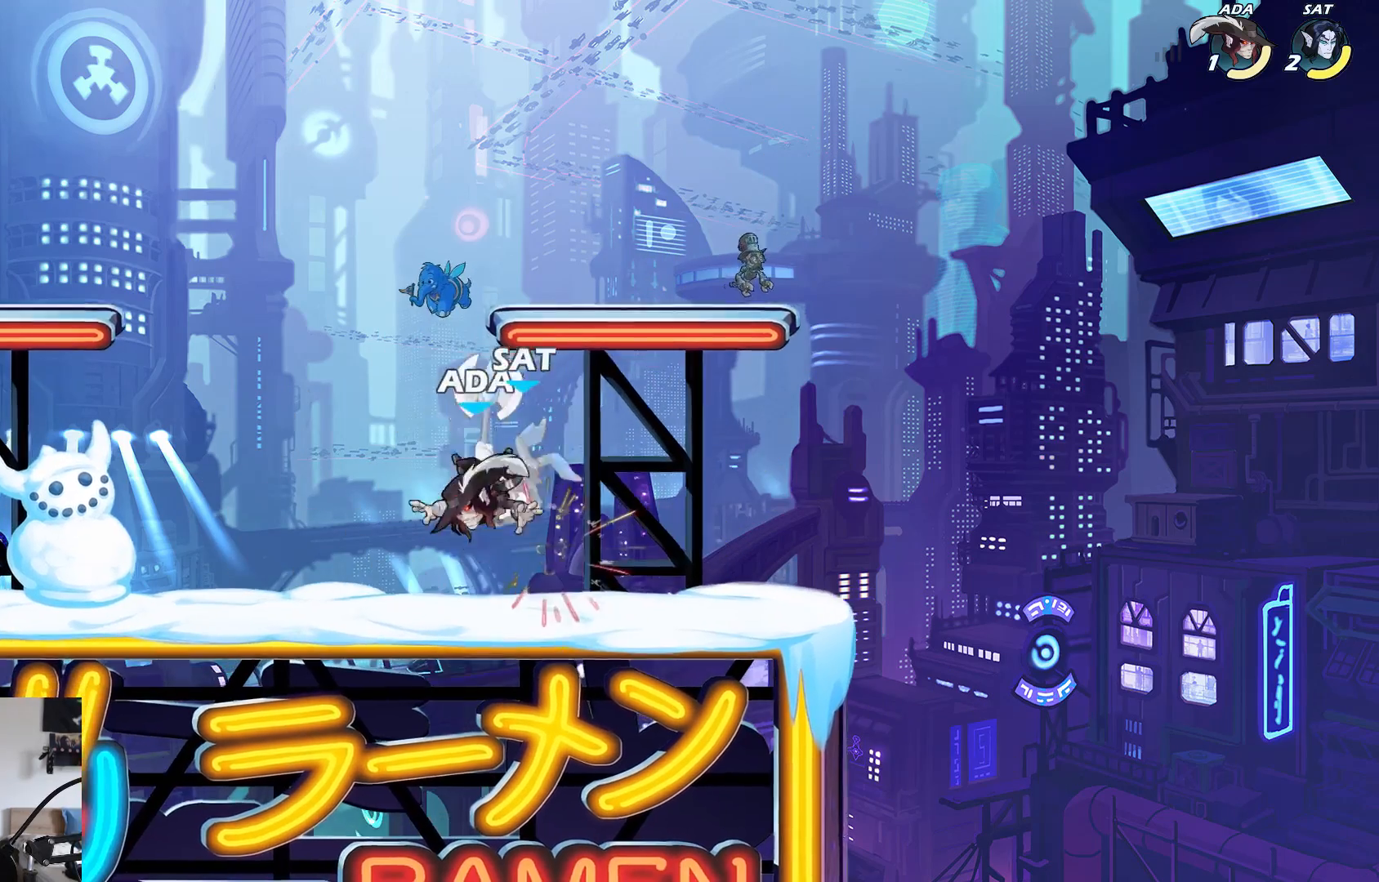
{"dt_ms": 500, "buttons": [], "left_stick": "left", "events": [[167, "A", "down"], [200, "B", "down"], [200, "left_stick", "up-left"], [217, "A", "up"], [267, "left_stick", "up-right"], [300, "B", "up"], [400, "left_stick", "up-left"], [500, "left_stick", "left"]]}
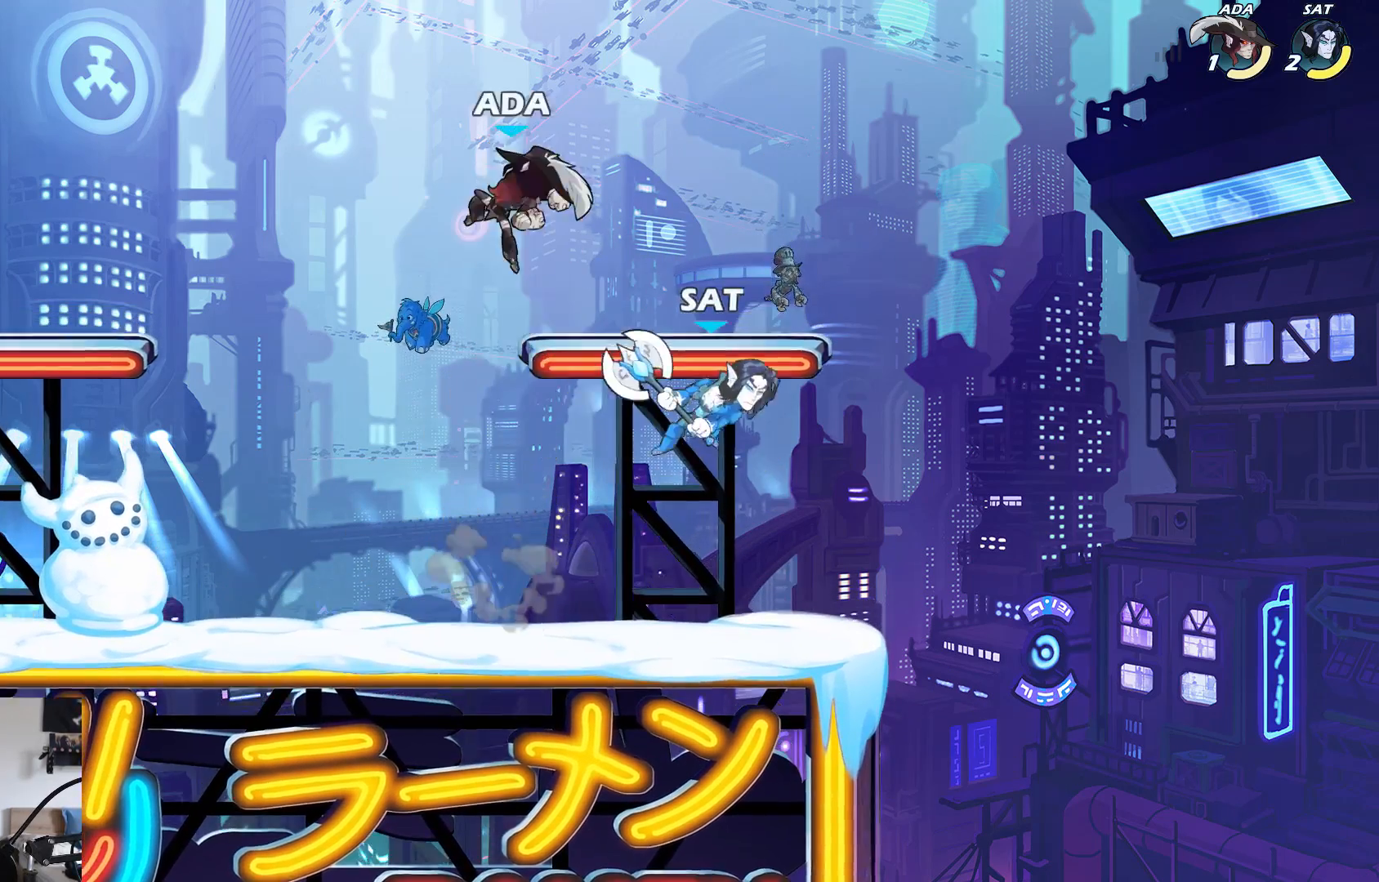
{"dt_ms": 500, "buttons": [], "left_stick": "left", "events": []}
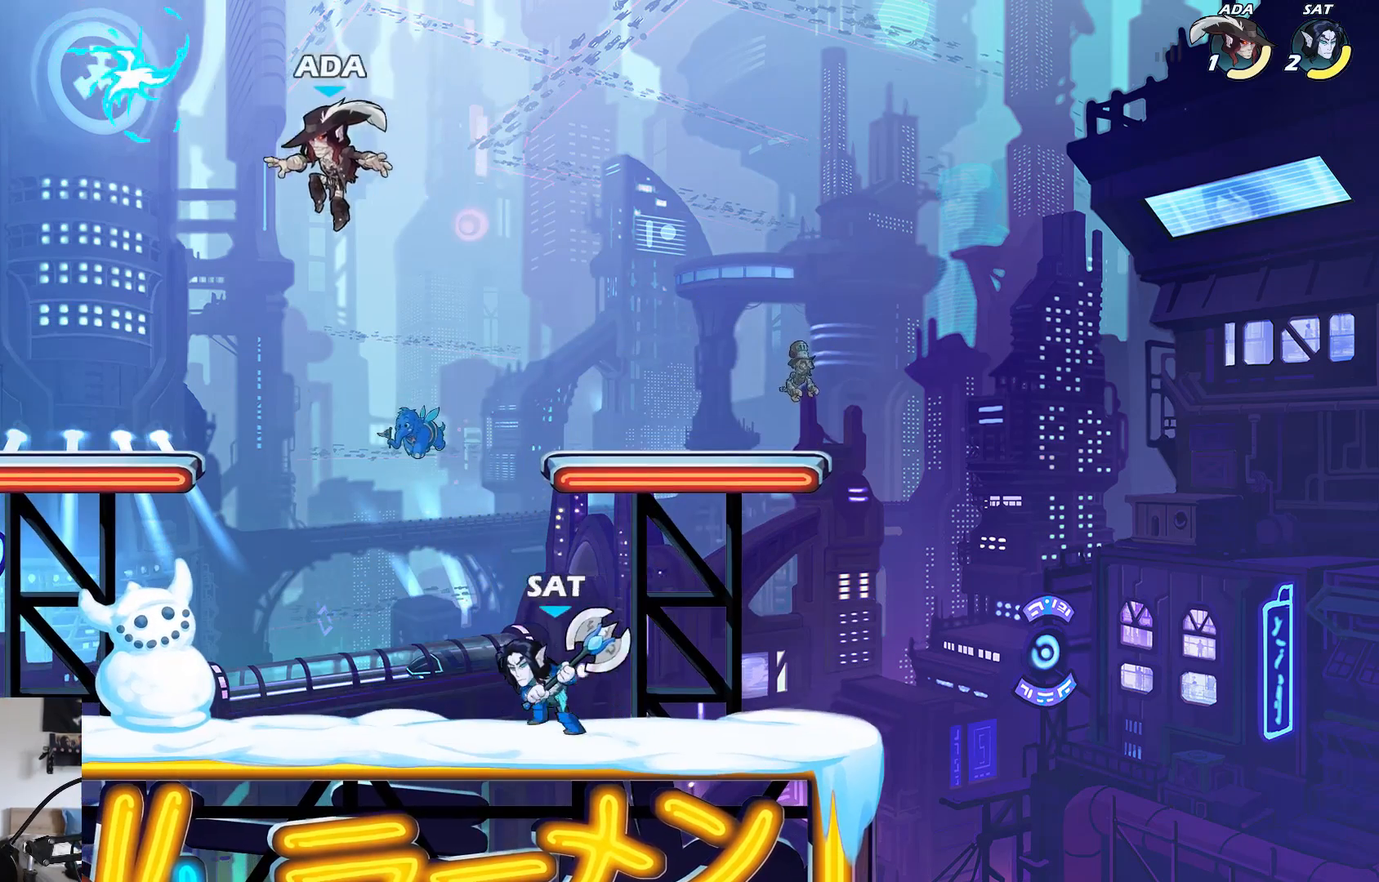
{"dt_ms": 500, "buttons": [], "left_stick": "right", "events": [[150, "A", "down"], [217, "left_stick", "up-right"], [300, "R1", "down"], [350, "A", "up"], [417, "left_stick", "right"], [433, "R1", "up"]]}
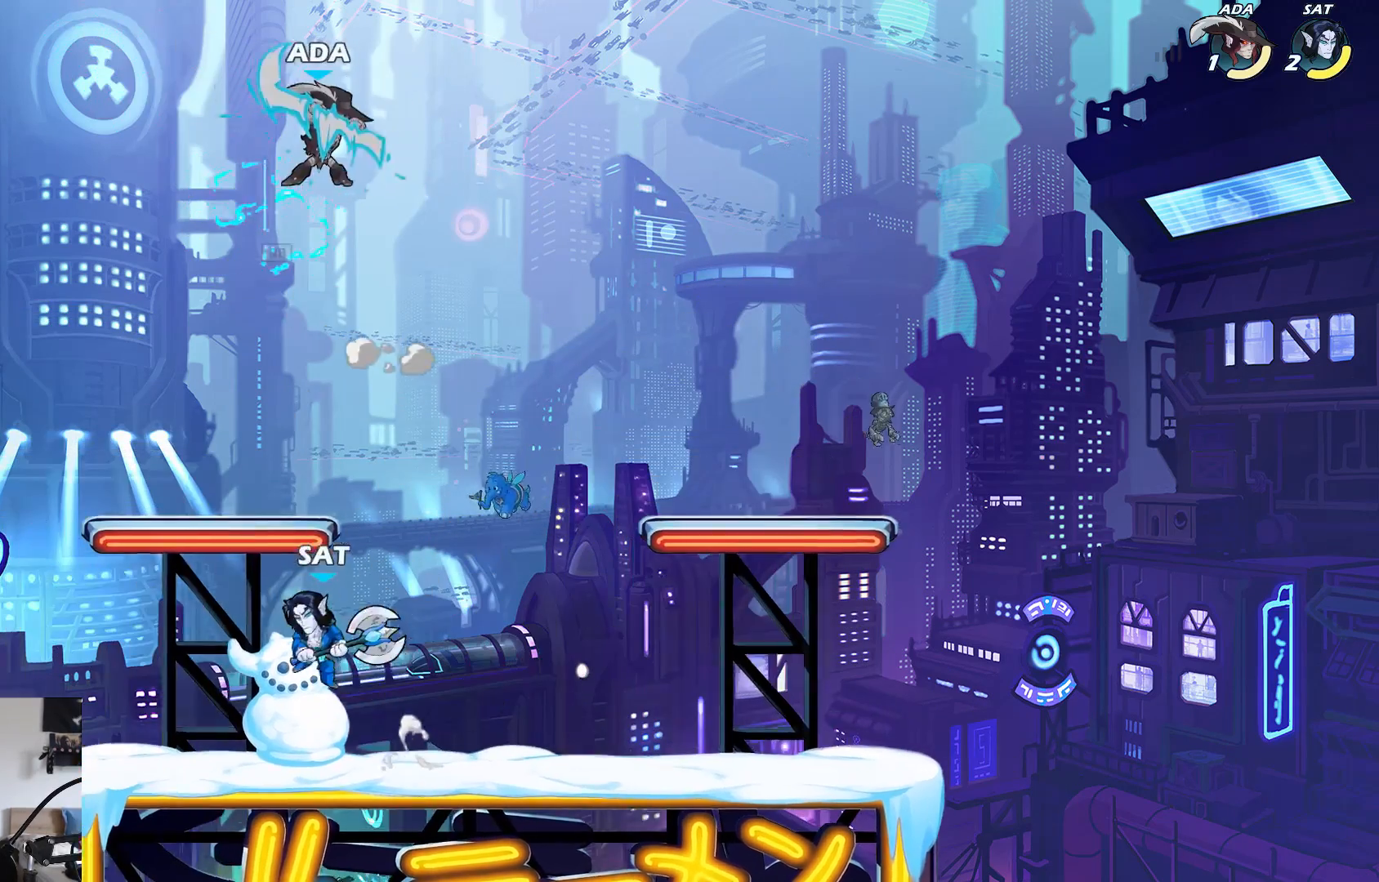
{"dt_ms": 500, "buttons": [], "left_stick": "down-right", "events": [[83, "left_stick", "down-right"]]}
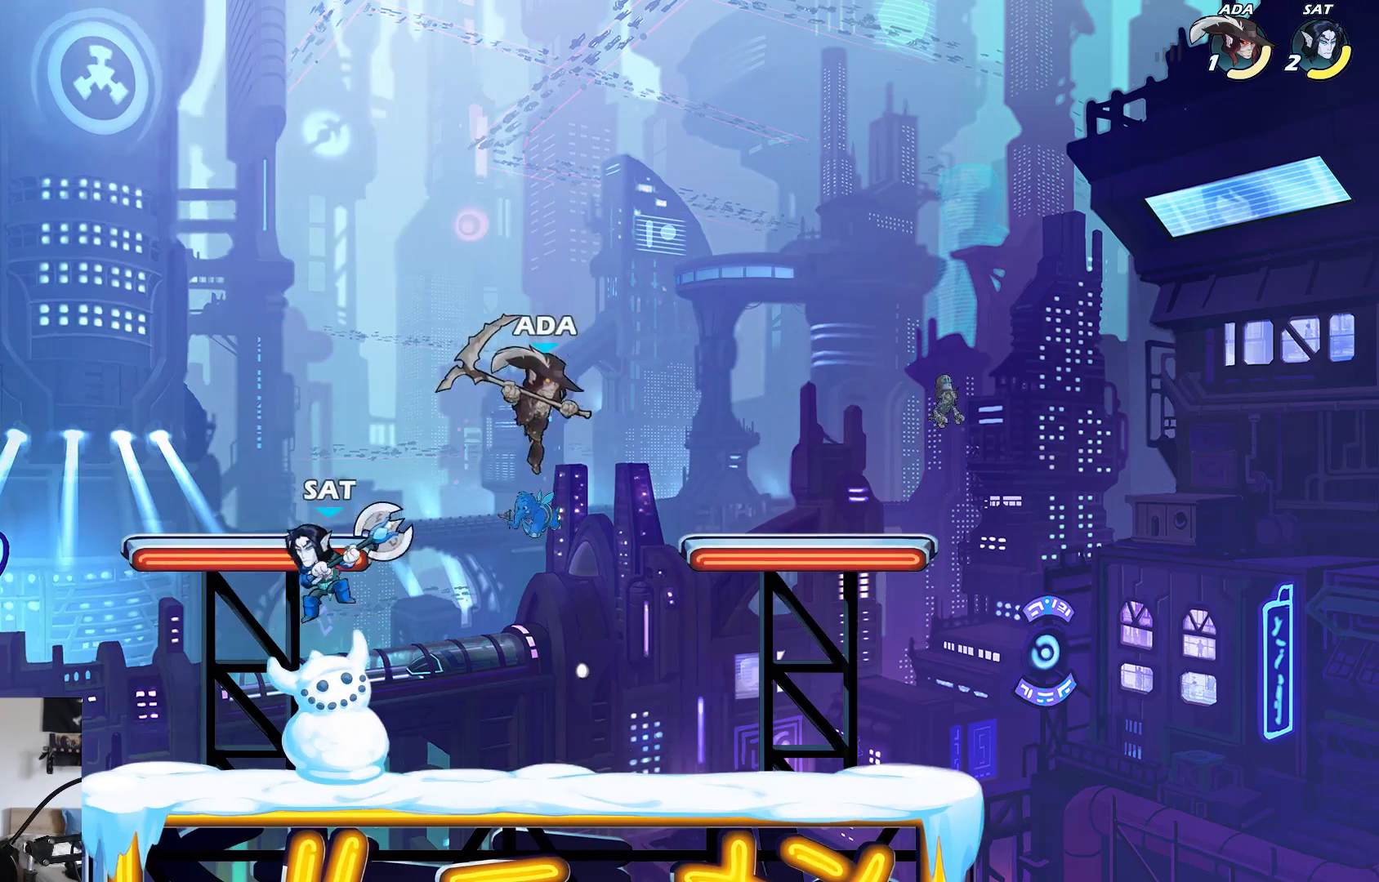
{"dt_ms": 500, "buttons": ["L2"], "left_stick": "right", "events": [[133, "left_stick", "right"], [383, "L2", "down"]]}
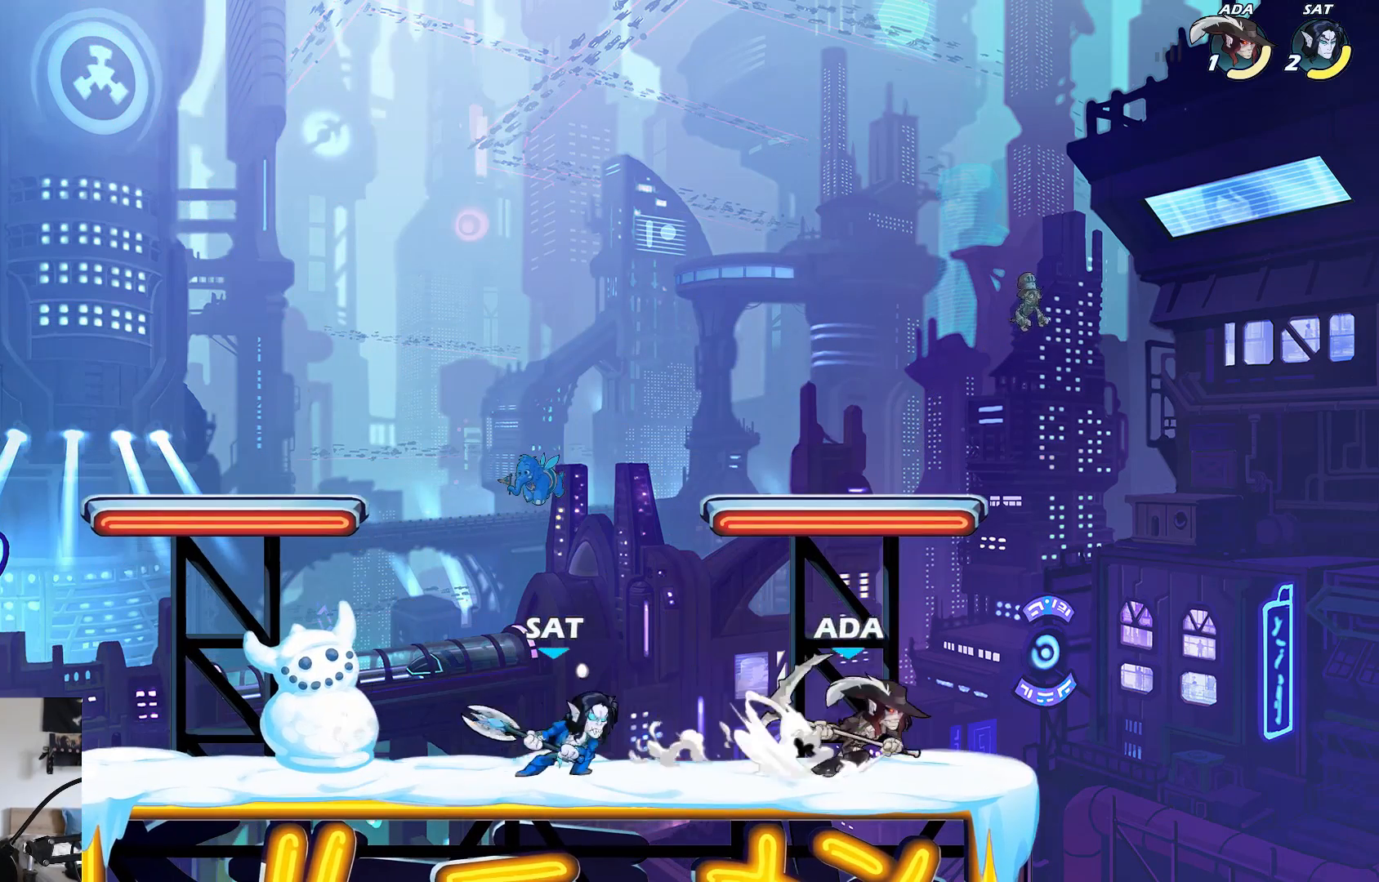
{"dt_ms": 500, "buttons": [], "left_stick": "right", "events": [[33, "L2", "up"], [83, "left_stick", "left"], [133, "X", "down"], [267, "X", "up"], [367, "left_stick", "center"], [500, "left_stick", "right"]]}
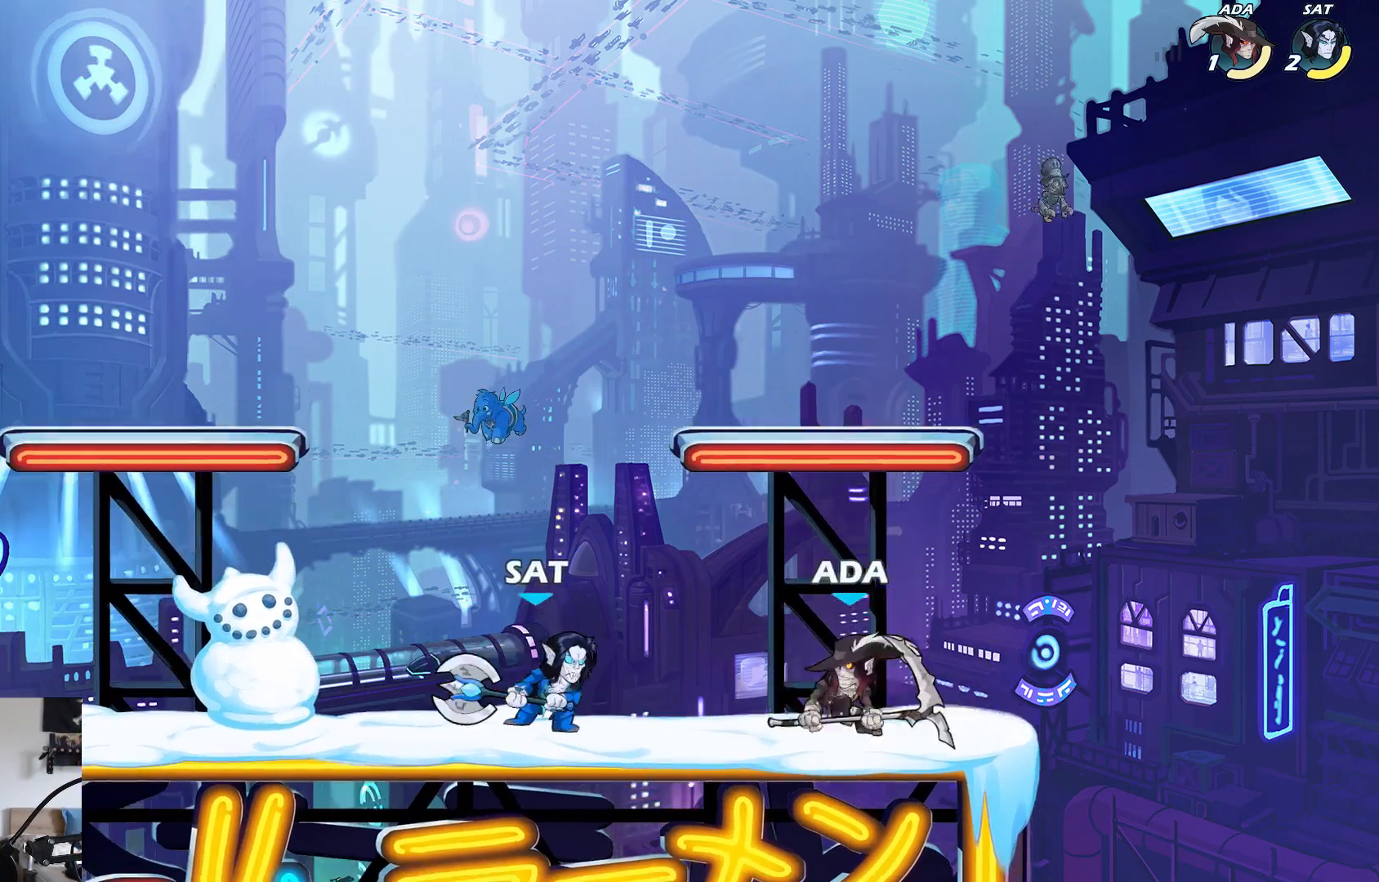
{"dt_ms": 500, "buttons": [], "left_stick": "left", "events": [[150, "A", "down"], [233, "A", "up"], [267, "left_stick", "left"], [350, "L2", "down"], [483, "L2", "up"]]}
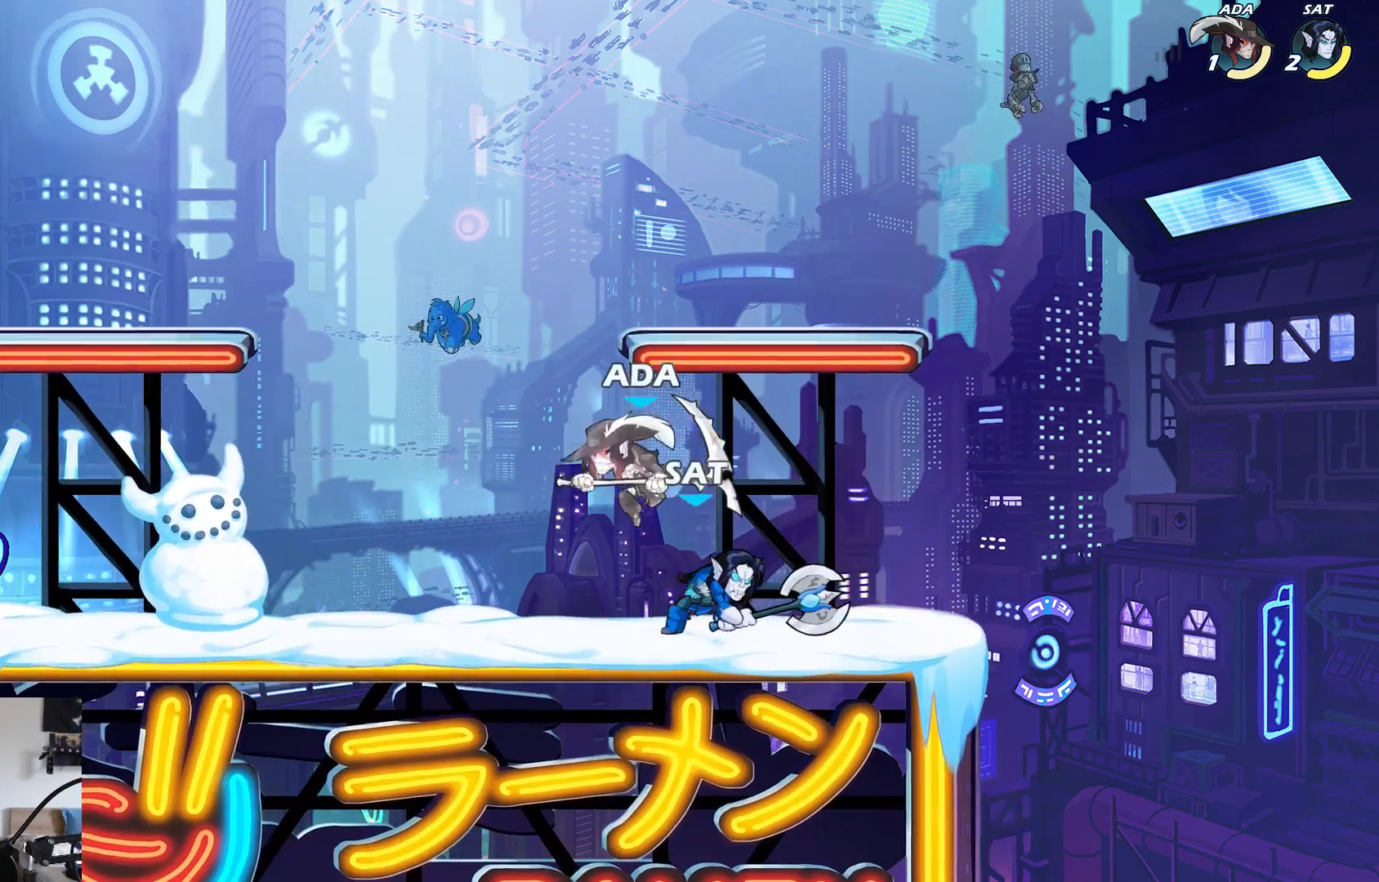
{"dt_ms": 500, "buttons": [], "left_stick": "up-left", "events": [[50, "left_stick", "right"], [133, "X", "down"], [200, "X", "up"], [233, "left_stick", "up-left"]]}
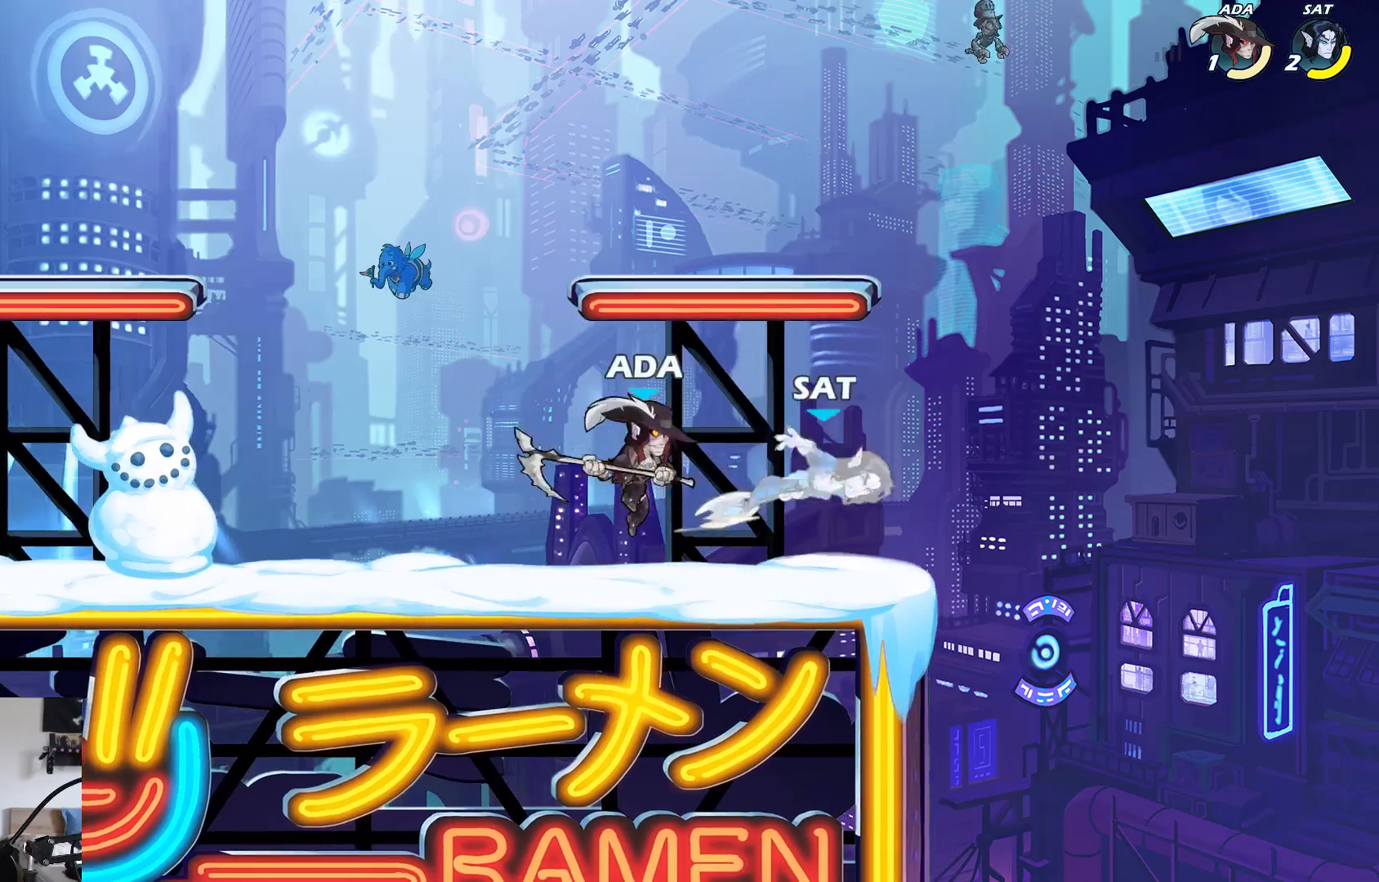
{"dt_ms": 500, "buttons": ["A"], "left_stick": "left", "events": [[100, "left_stick", "up-right"], [183, "left_stick", "right"], [317, "left_stick", "left"], [433, "A", "down"]]}
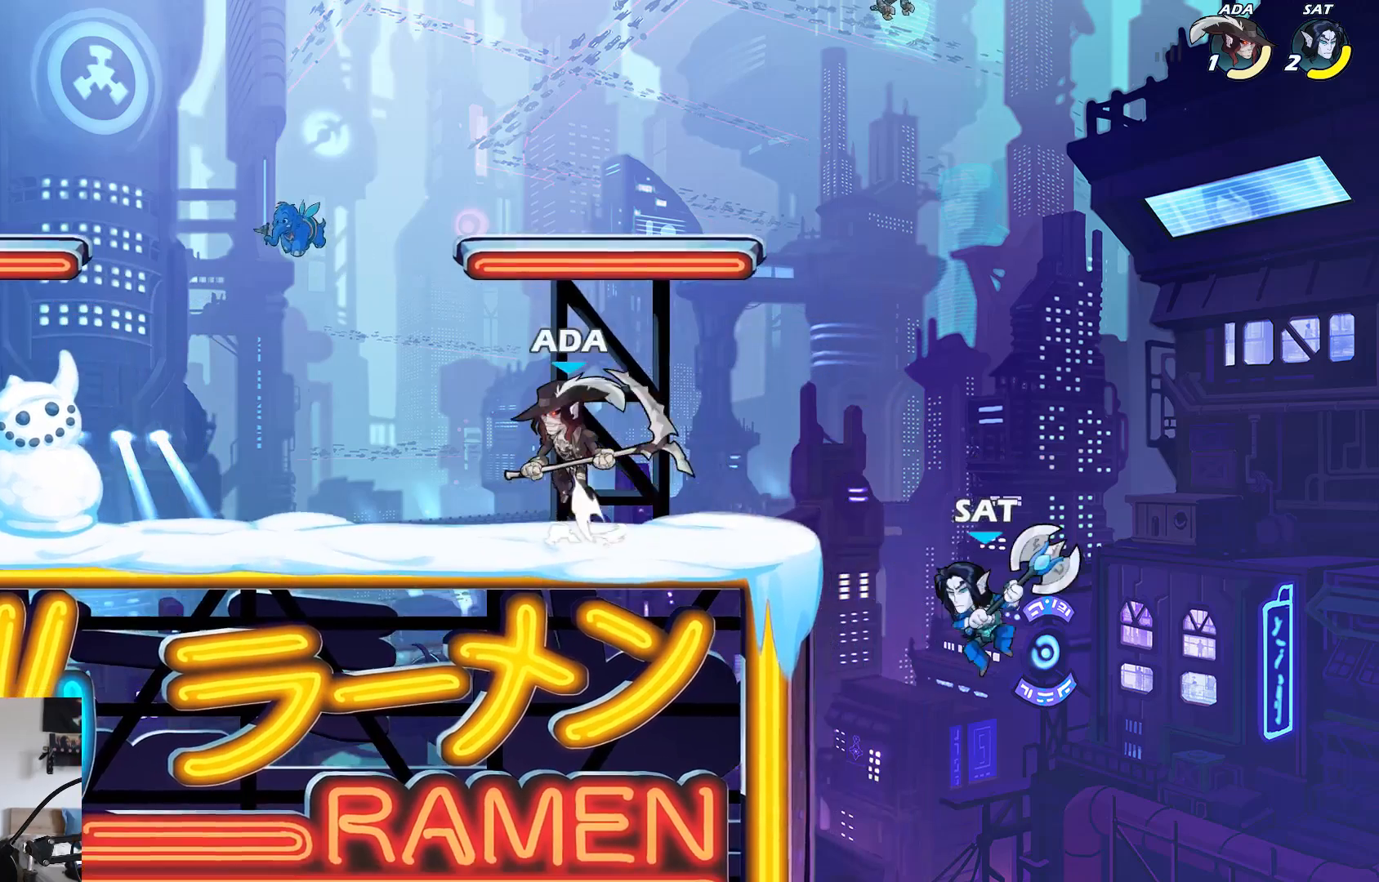
{"dt_ms": 500, "buttons": [], "left_stick": "down", "events": [[67, "left_stick", "up-right"], [83, "A", "up"], [200, "left_stick", "down"]]}
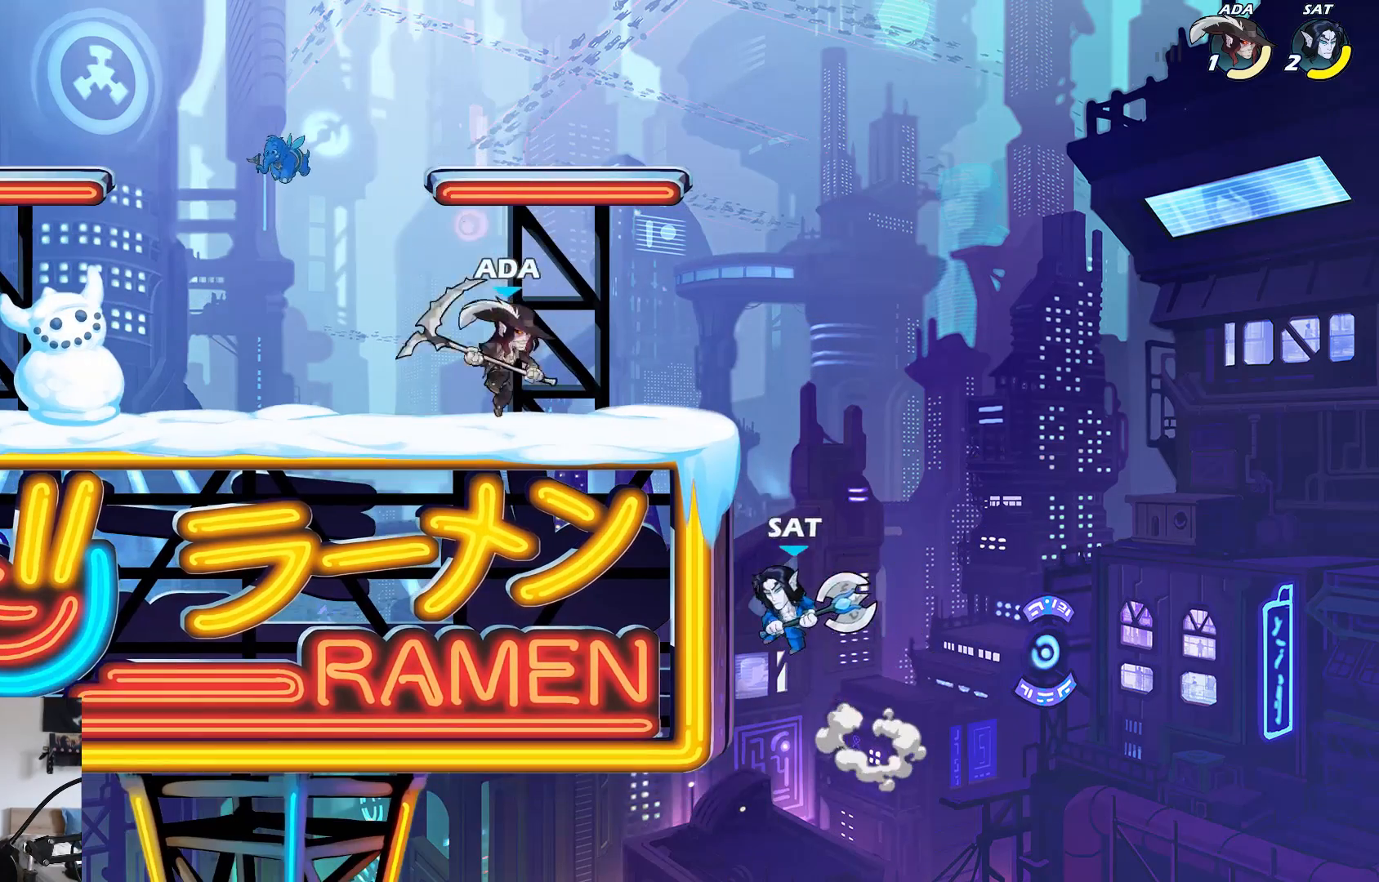
{"dt_ms": 500, "buttons": [], "left_stick": "left", "events": [[33, "left_stick", "right"], [150, "left_stick", "down"], [183, "X", "down"], [383, "X", "up"], [433, "left_stick", "left"]]}
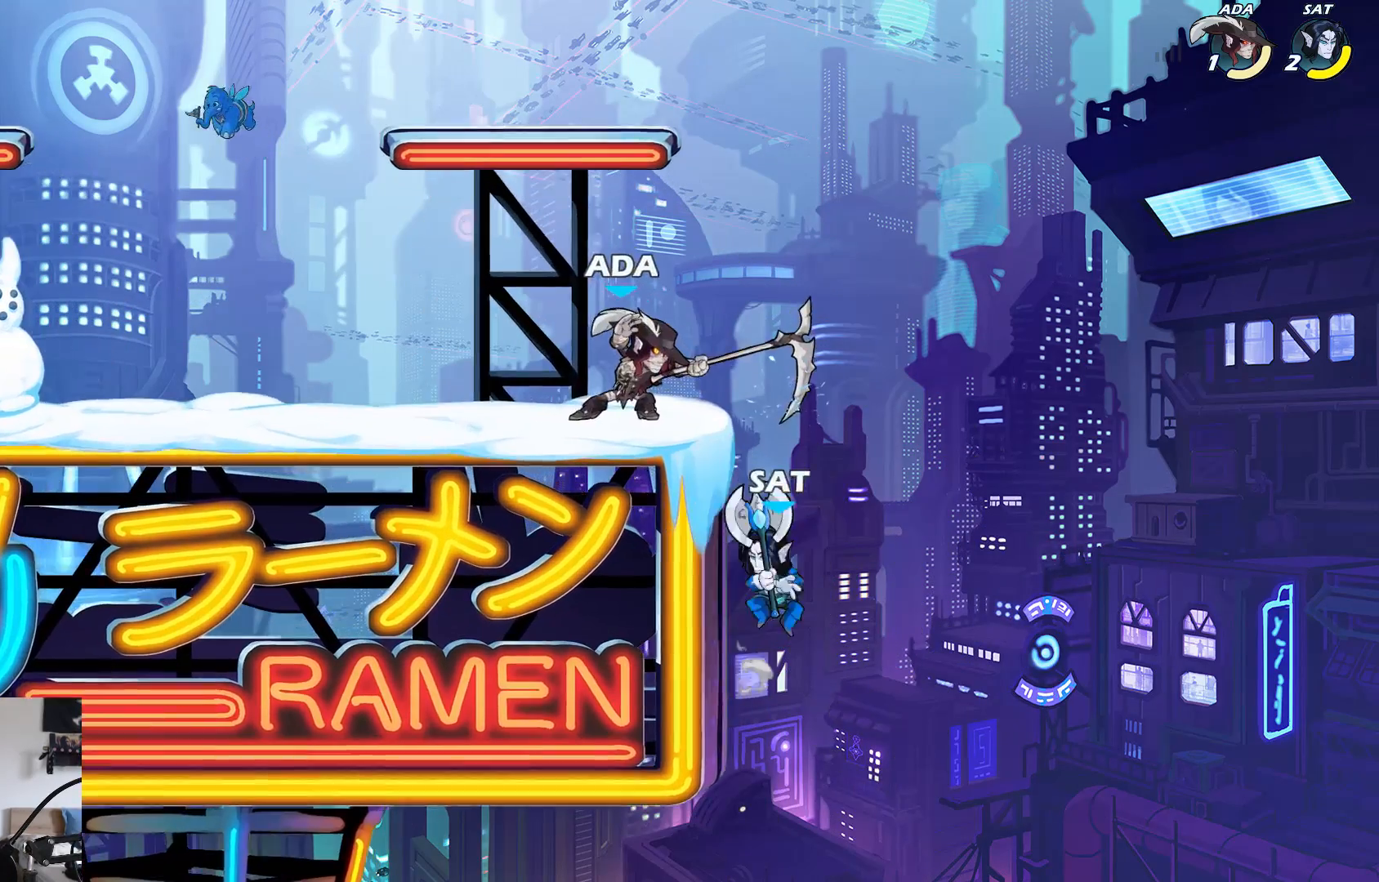
{"dt_ms": 500, "buttons": [], "left_stick": "left", "events": [[317, "L2", "down"], [467, "L2", "up"]]}
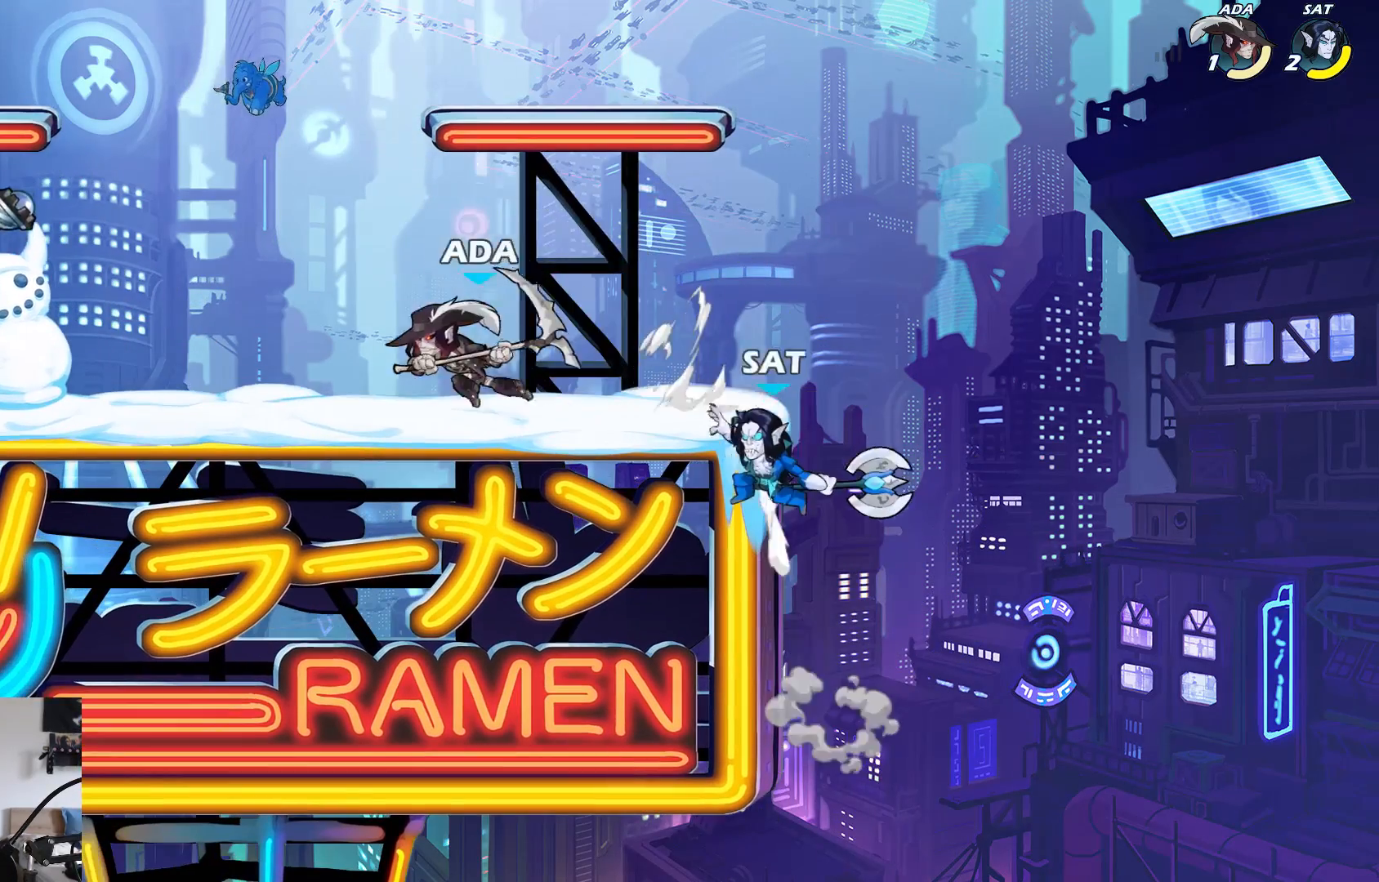
{"dt_ms": 500, "buttons": [], "left_stick": "right", "events": [[83, "left_stick", "up-right"], [150, "left_stick", "right"], [283, "A", "down"], [333, "X", "down"], [417, "A", "up"], [433, "X", "up"]]}
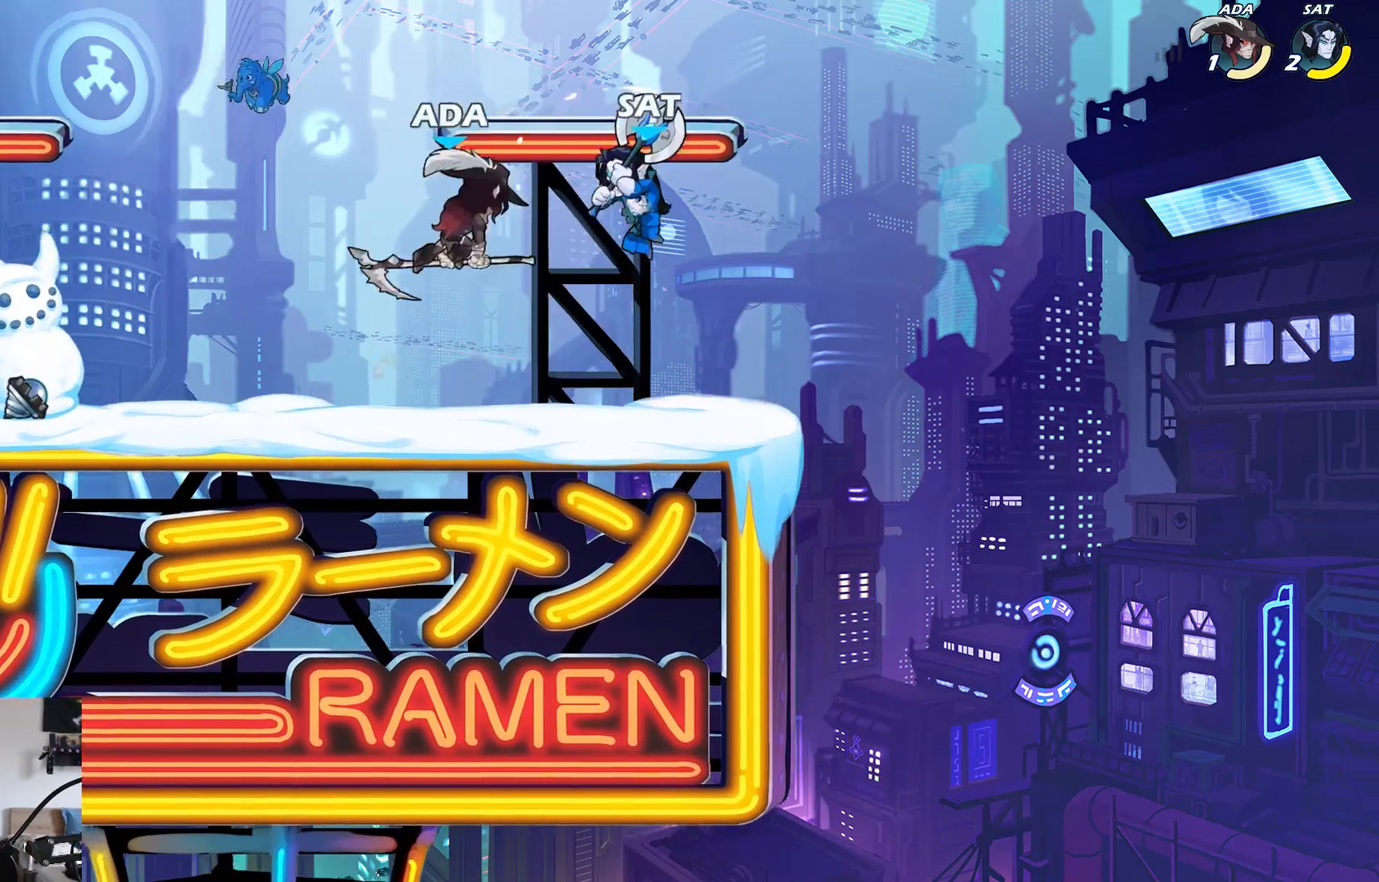
{"dt_ms": 500, "buttons": [], "left_stick": "down-right", "events": [[417, "left_stick", "down-right"]]}
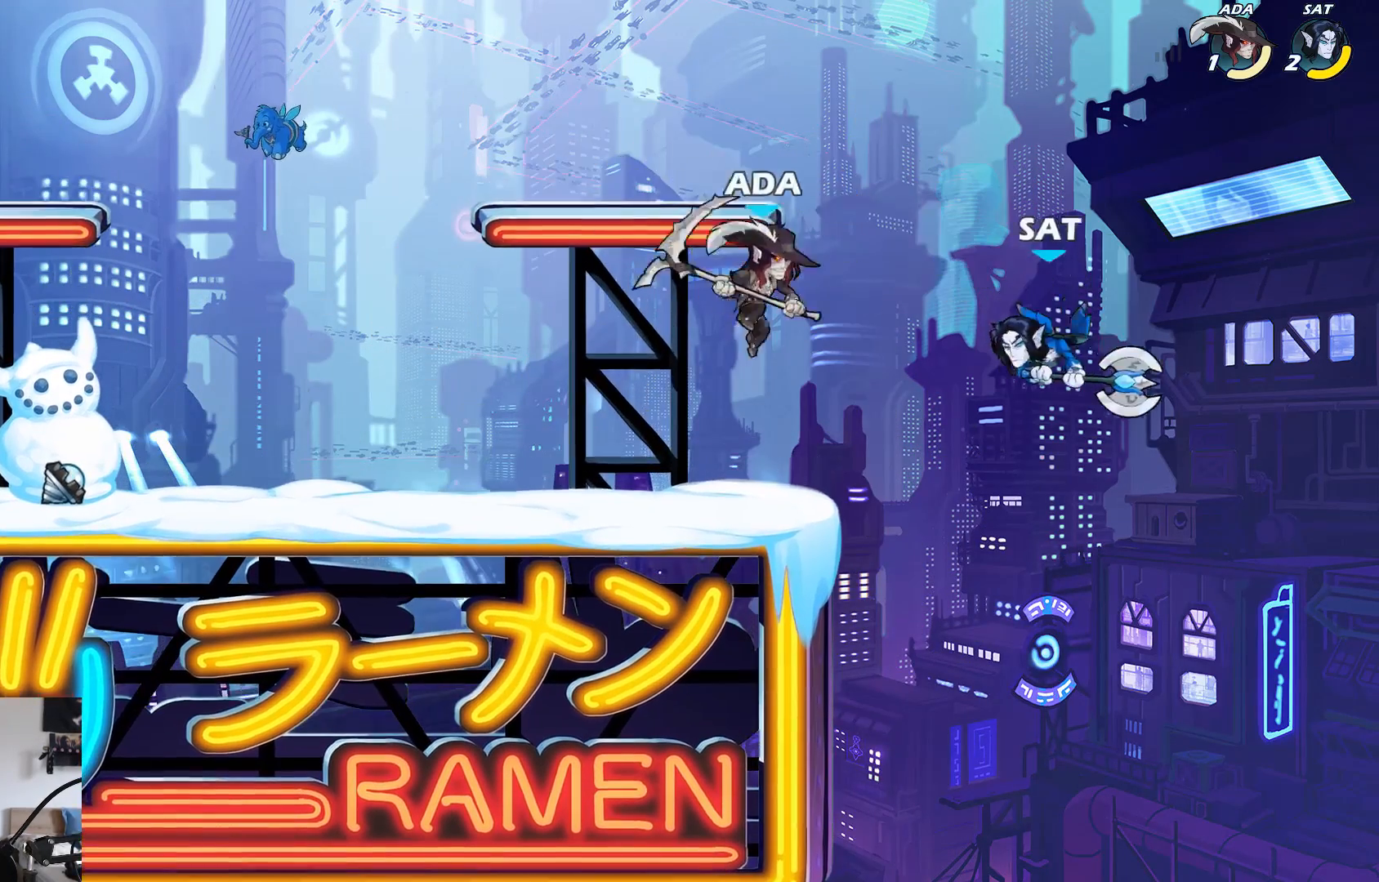
{"dt_ms": 500, "buttons": [], "left_stick": "down-left", "events": [[33, "A", "down"], [33, "left_stick", "left"], [167, "A", "up"], [267, "left_stick", "up-right"], [383, "left_stick", "down-left"]]}
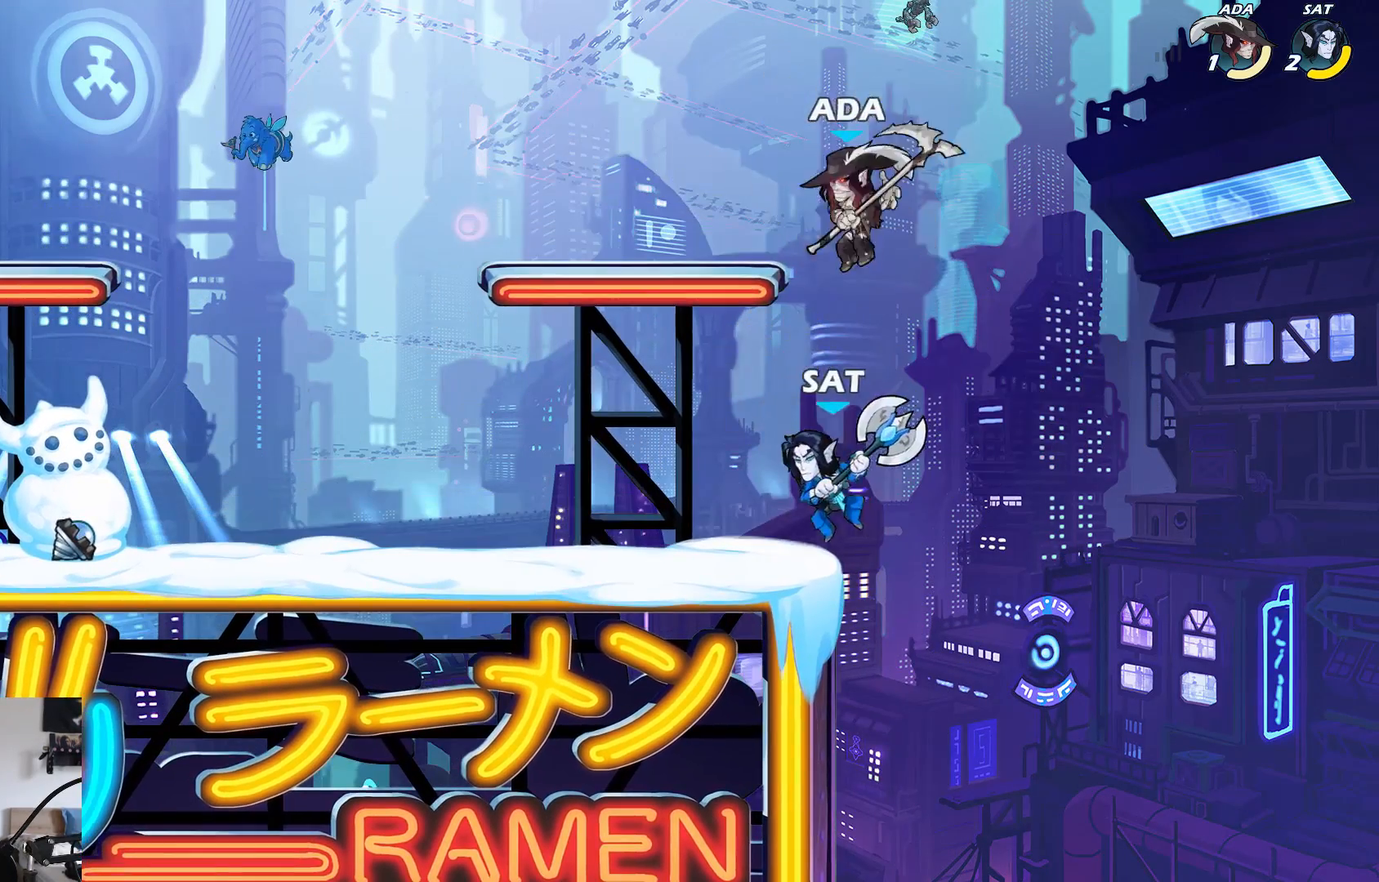
{"dt_ms": 500, "buttons": [], "left_stick": "left", "events": [[33, "X", "down"], [67, "L3", "down"], [167, "left_stick", "left"], [333, "X", "up"], [367, "L3", "up"]]}
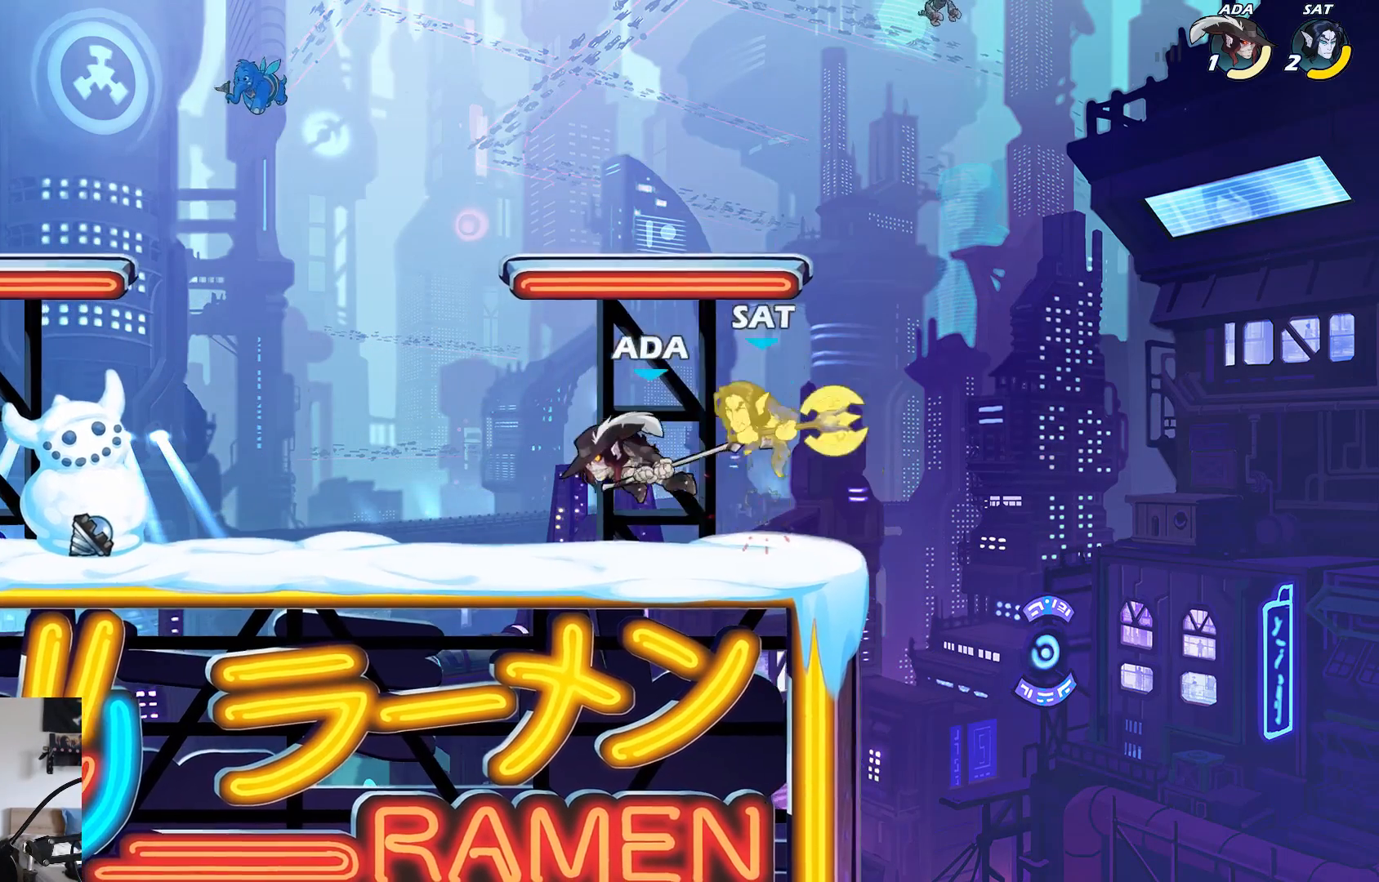
{"dt_ms": 500, "buttons": [], "left_stick": "left", "events": [[283, "left_stick", "center"], [333, "left_stick", "up-right"], [367, "A", "down"], [400, "left_stick", "up-left"], [450, "left_stick", "left"], [500, "A", "up"]]}
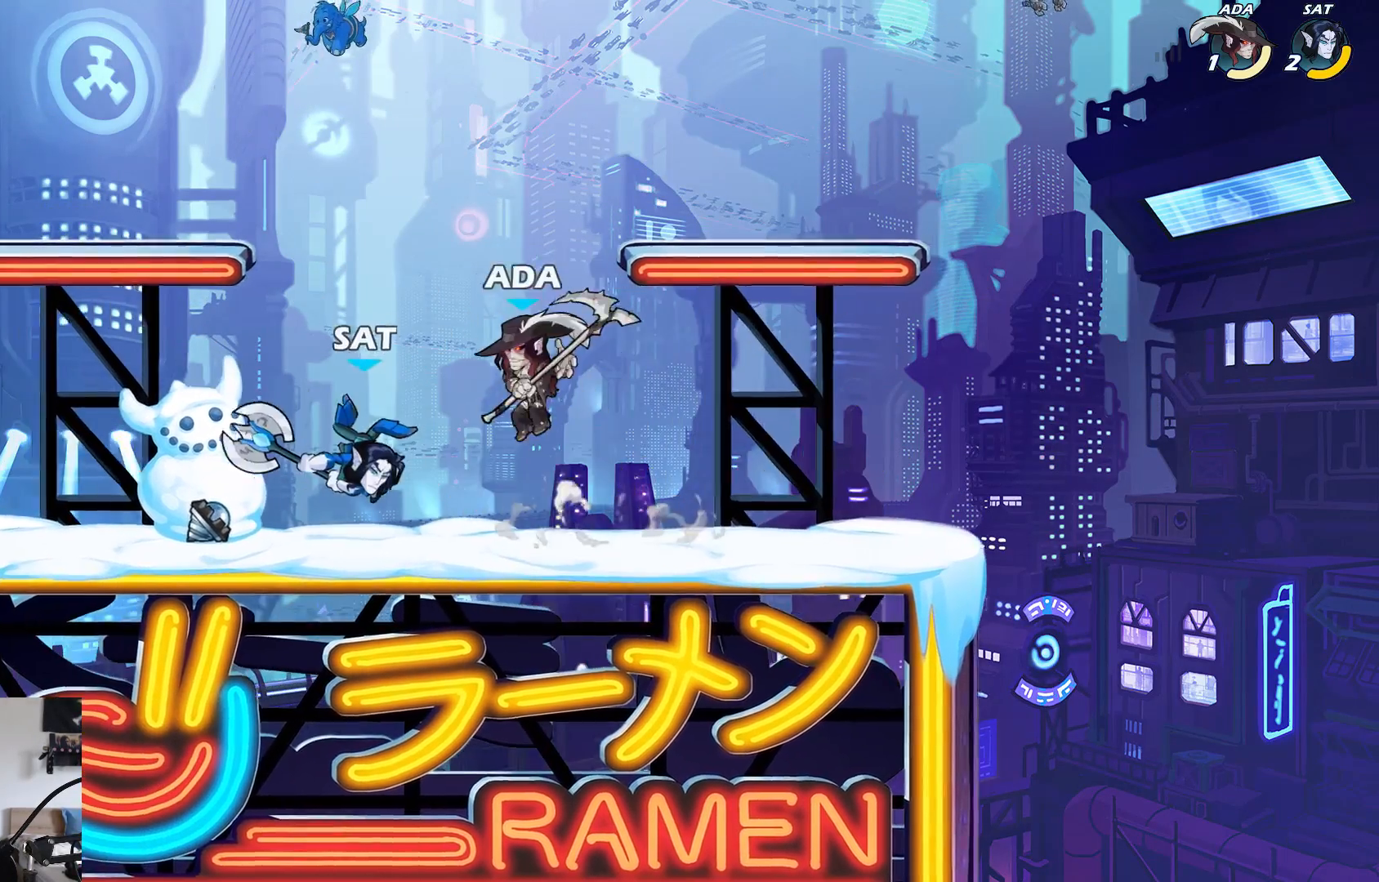
{"dt_ms": 500, "buttons": ["X"], "left_stick": "right", "events": [[100, "left_stick", "center"], [233, "left_stick", "down"], [283, "left_stick", "down-right"], [333, "X", "down"], [500, "left_stick", "right"]]}
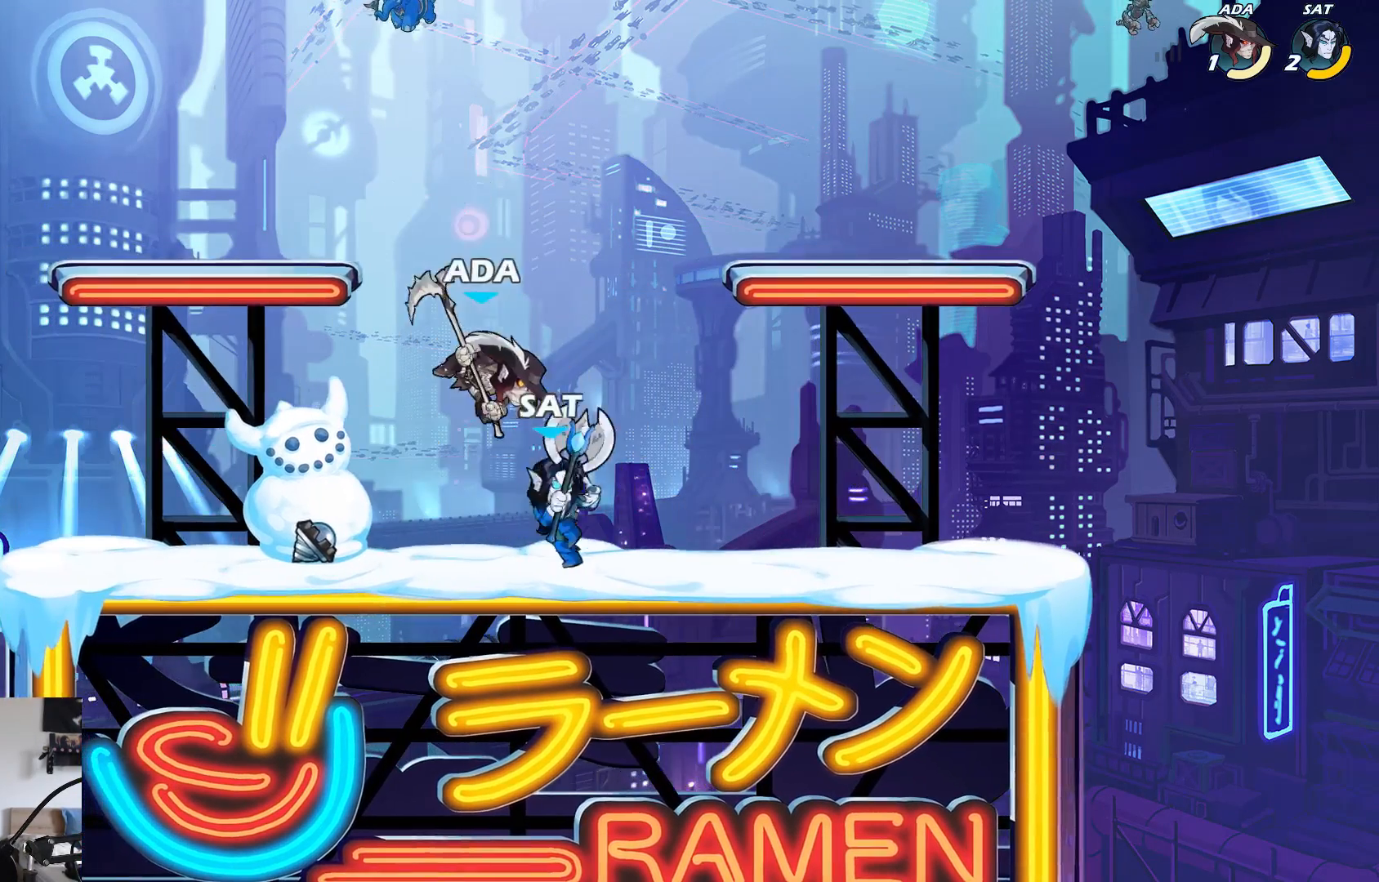
{"dt_ms": 500, "buttons": [], "left_stick": "right", "events": [[250, "X", "up"]]}
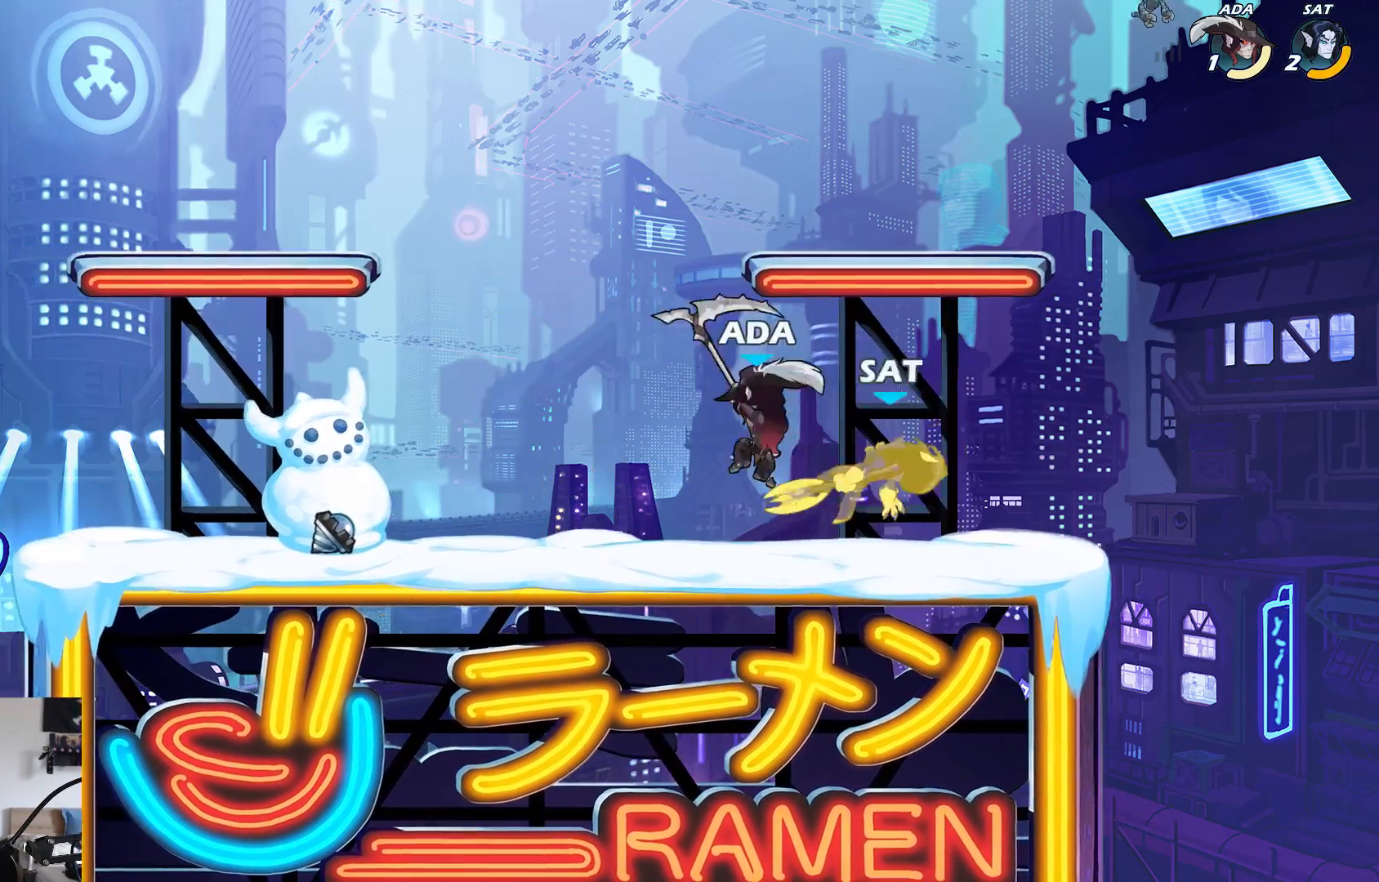
{"dt_ms": 500, "buttons": [], "left_stick": "right", "events": [[100, "X", "down"], [200, "X", "up"]]}
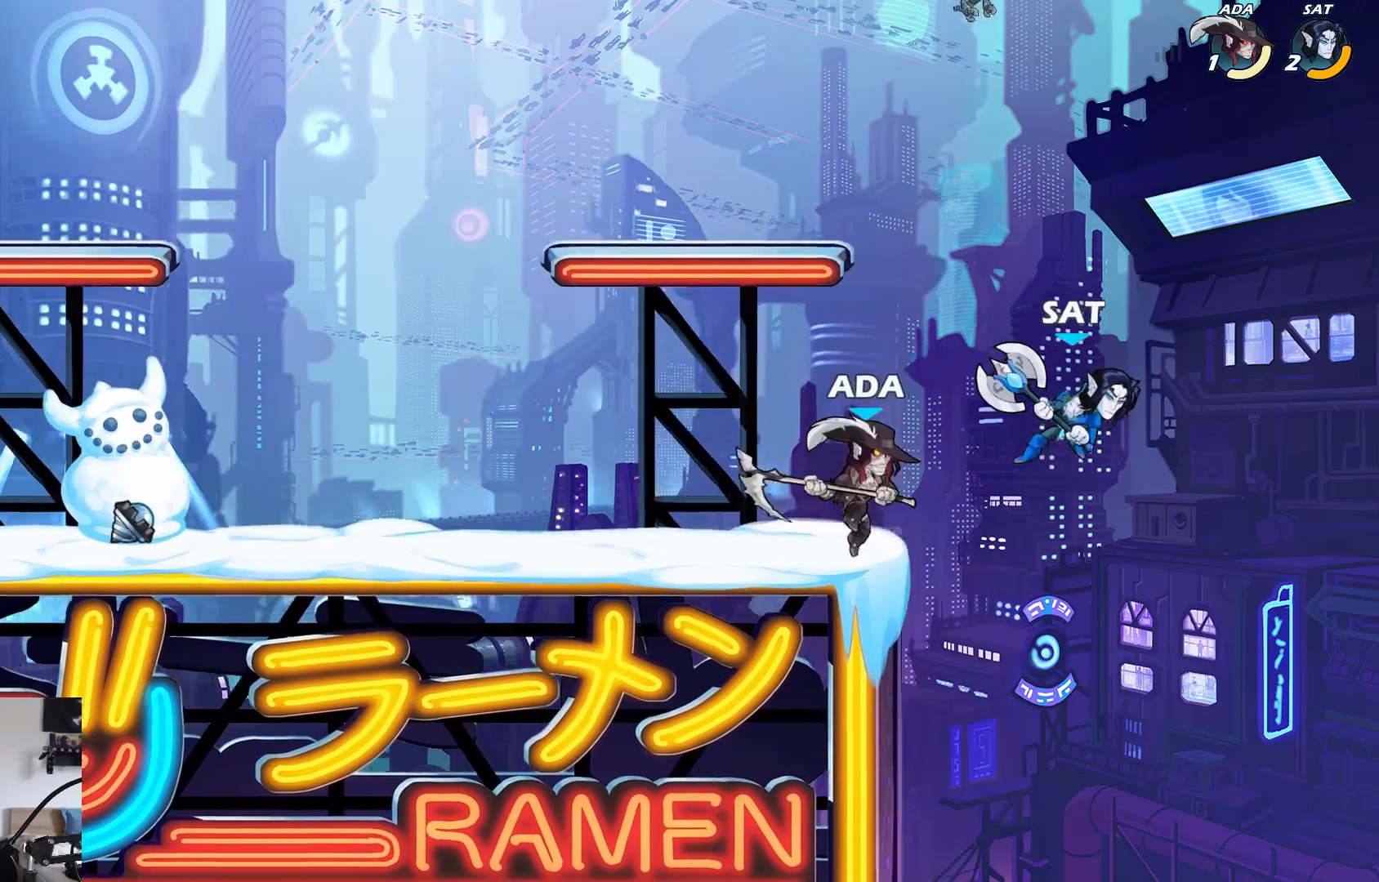
{"dt_ms": 500, "buttons": ["L2"], "left_stick": "center", "events": [[200, "left_stick", "up-left"], [300, "left_stick", "center"], [333, "L2", "down"]]}
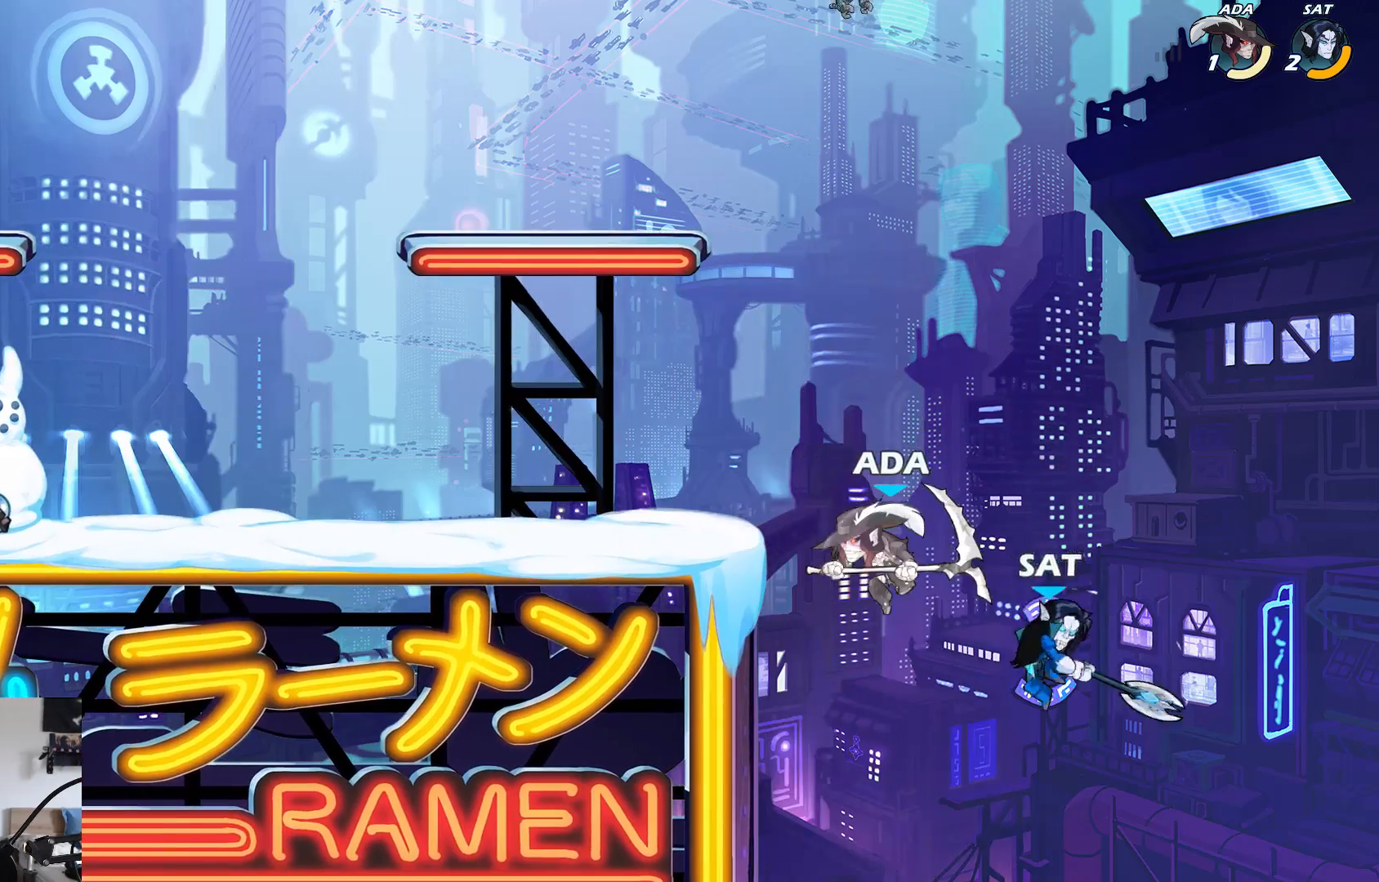
{"dt_ms": 500, "buttons": ["X"], "left_stick": "down-right", "events": [[33, "L2", "up"], [83, "left_stick", "down"], [267, "X", "down"], [400, "left_stick", "down-right"]]}